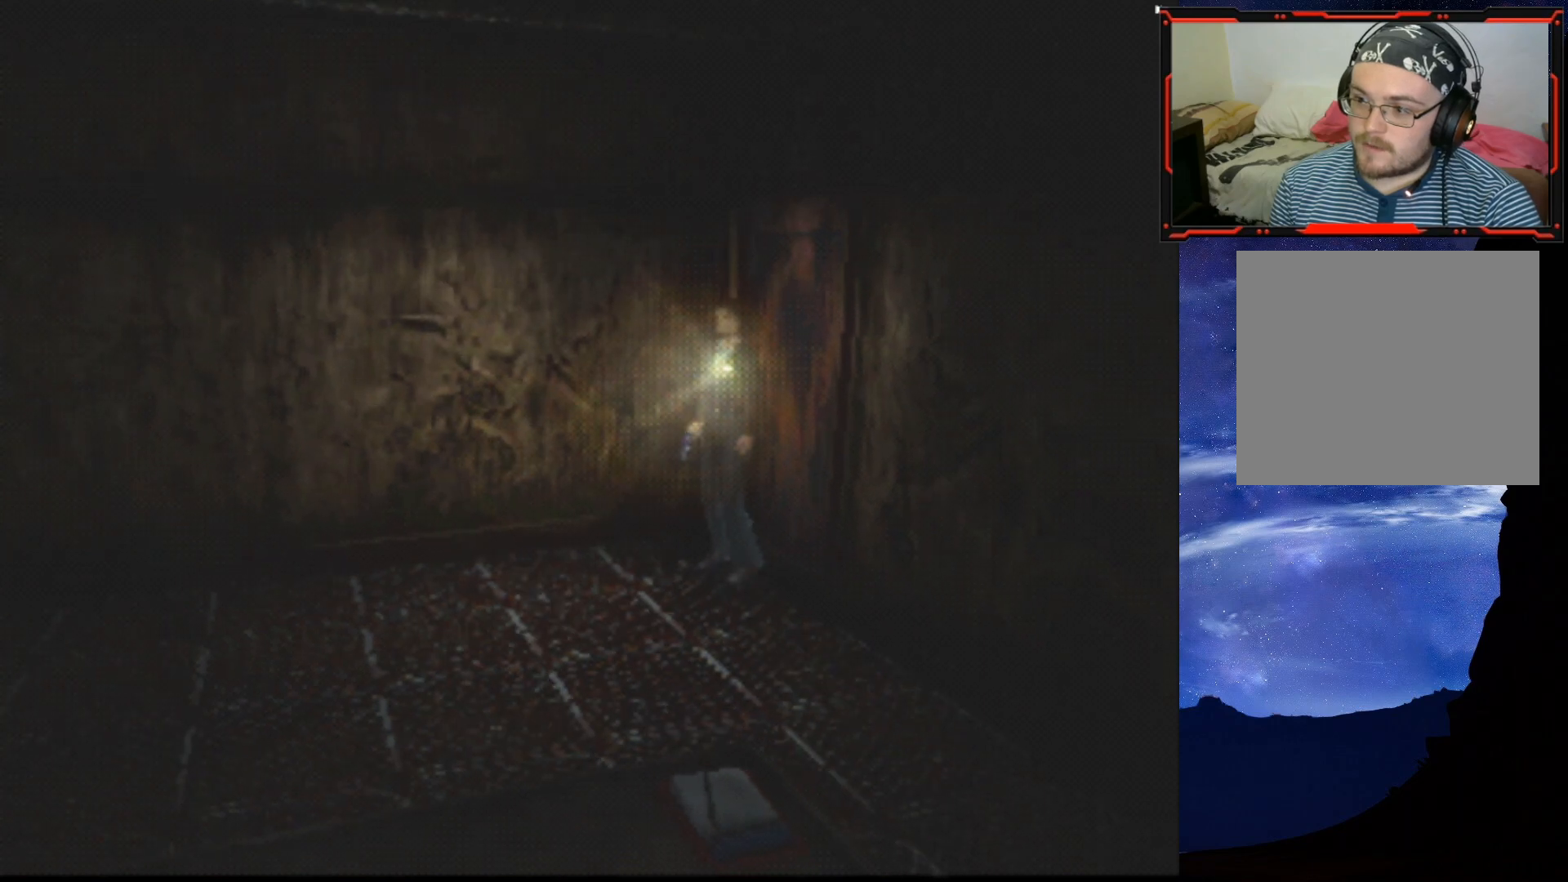
Gameplay with a controller (PlayStation layout); each line is a JSON object with the inputs held at the frame after it. "events" lists button and stick changes between this image and that frame as [ms after this image, input, new state], when the widget could be followed in between. Not read: left_stick.
{"buttons": ["SQUARE", "DPAD_UP", "DPAD_LEFT"], "right_stick": "center", "events": [[484, "DPAD_LEFT", "down"]]}
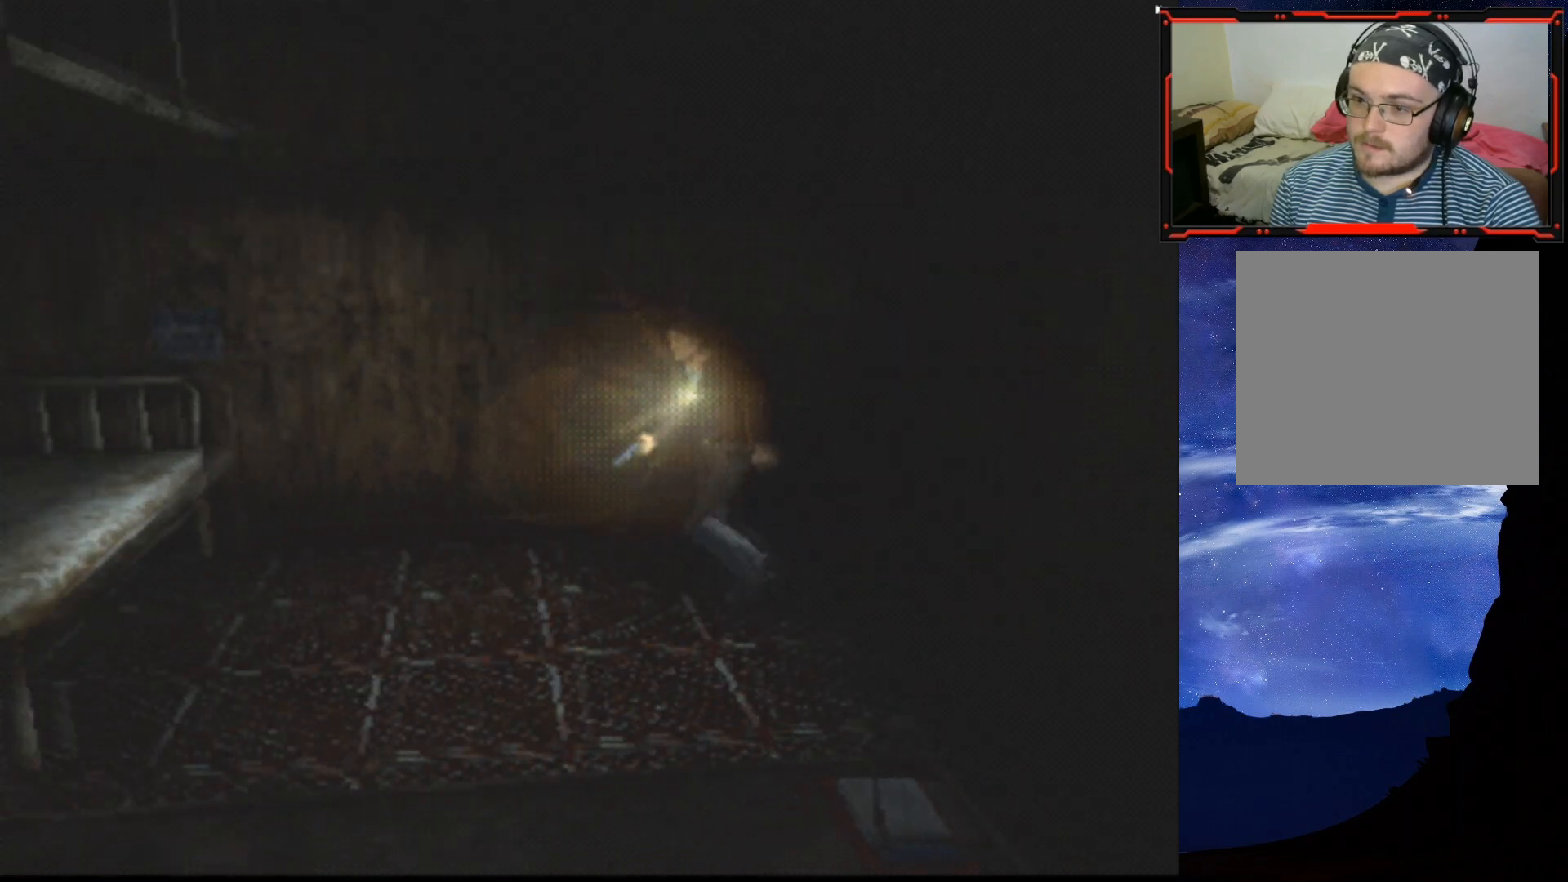
{"buttons": ["SQUARE", "DPAD_UP"], "right_stick": "center", "events": [[133, "DPAD_LEFT", "up"]]}
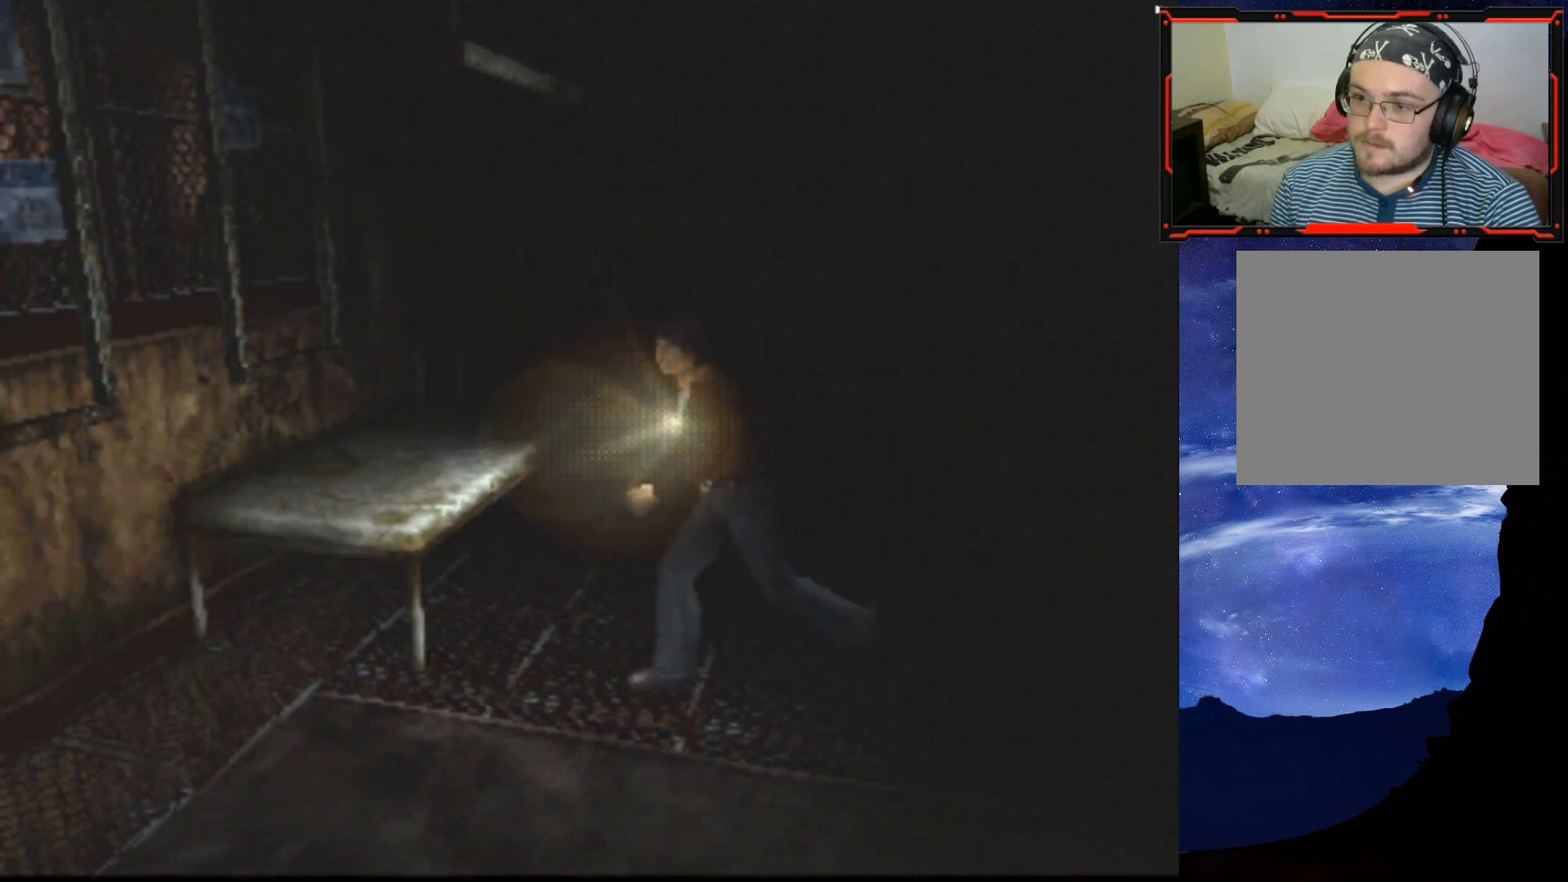
{"buttons": ["SQUARE", "DPAD_UP", "DPAD_LEFT"], "right_stick": "center", "events": [[184, "DPAD_LEFT", "down"]]}
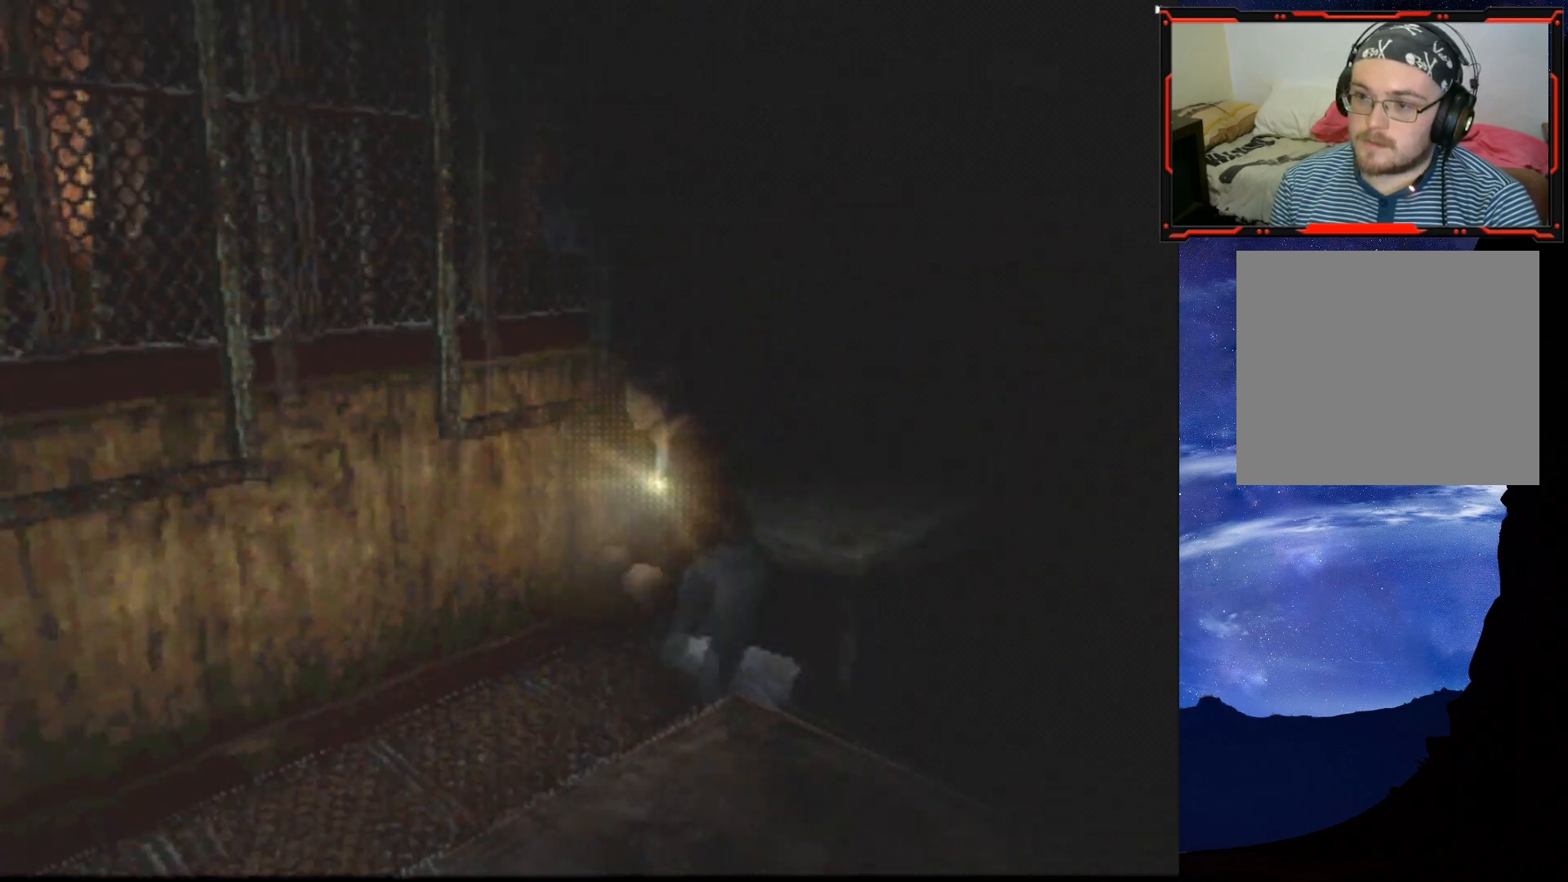
{"buttons": ["SQUARE", "DPAD_UP", "DPAD_LEFT"], "right_stick": "center", "events": []}
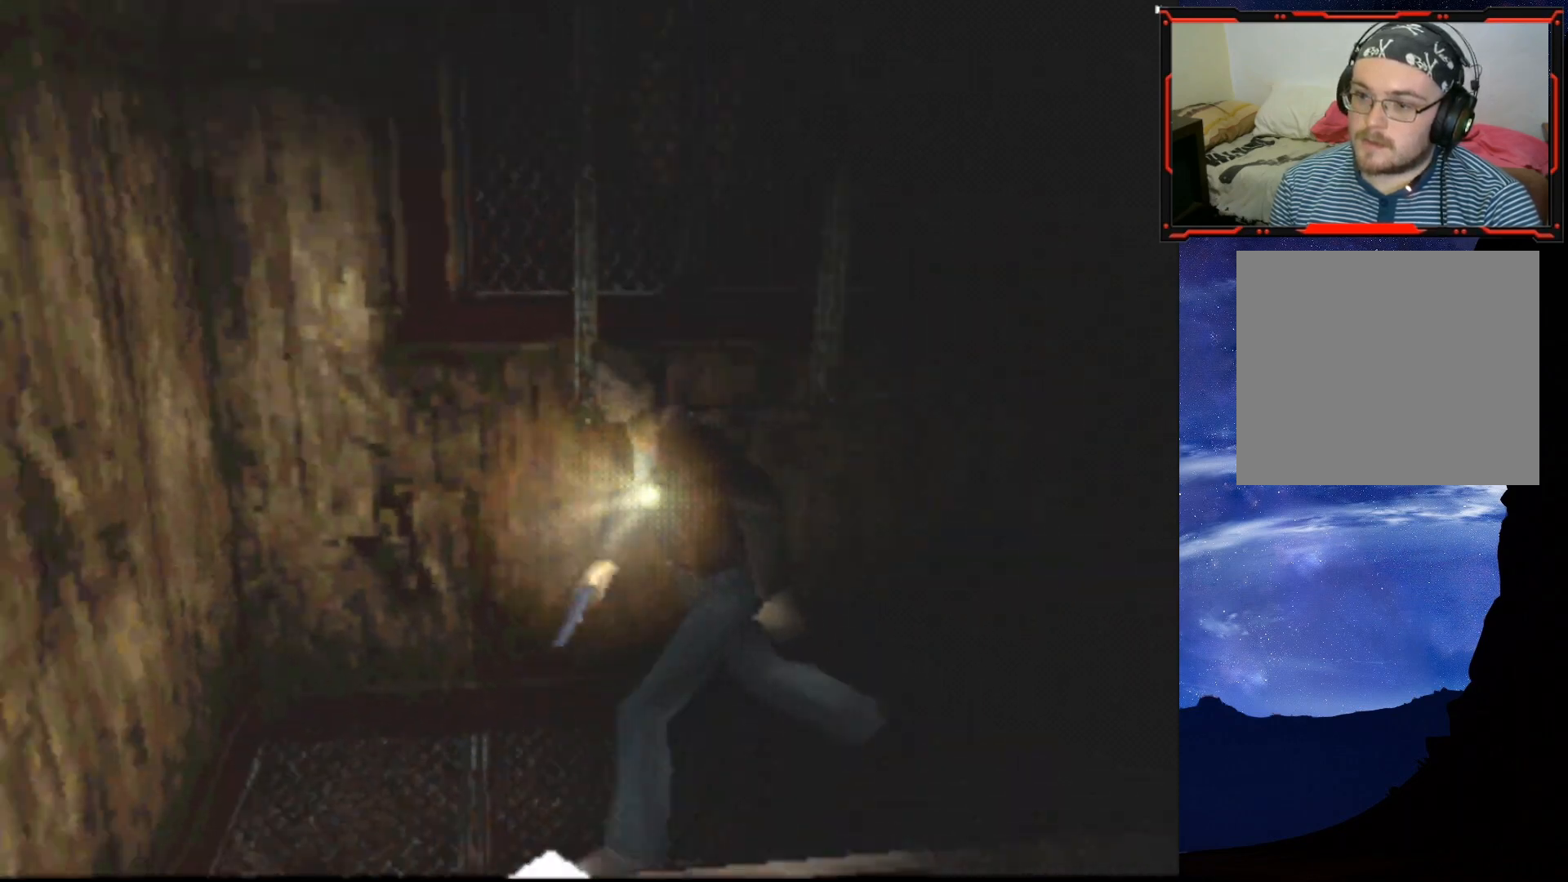
{"buttons": ["SQUARE", "DPAD_UP", "DPAD_LEFT"], "right_stick": "center", "events": [[150, "DPAD_LEFT", "up"], [217, "DPAD_LEFT", "down"], [351, "DPAD_UP", "up"], [367, "DPAD_UP", "down"]]}
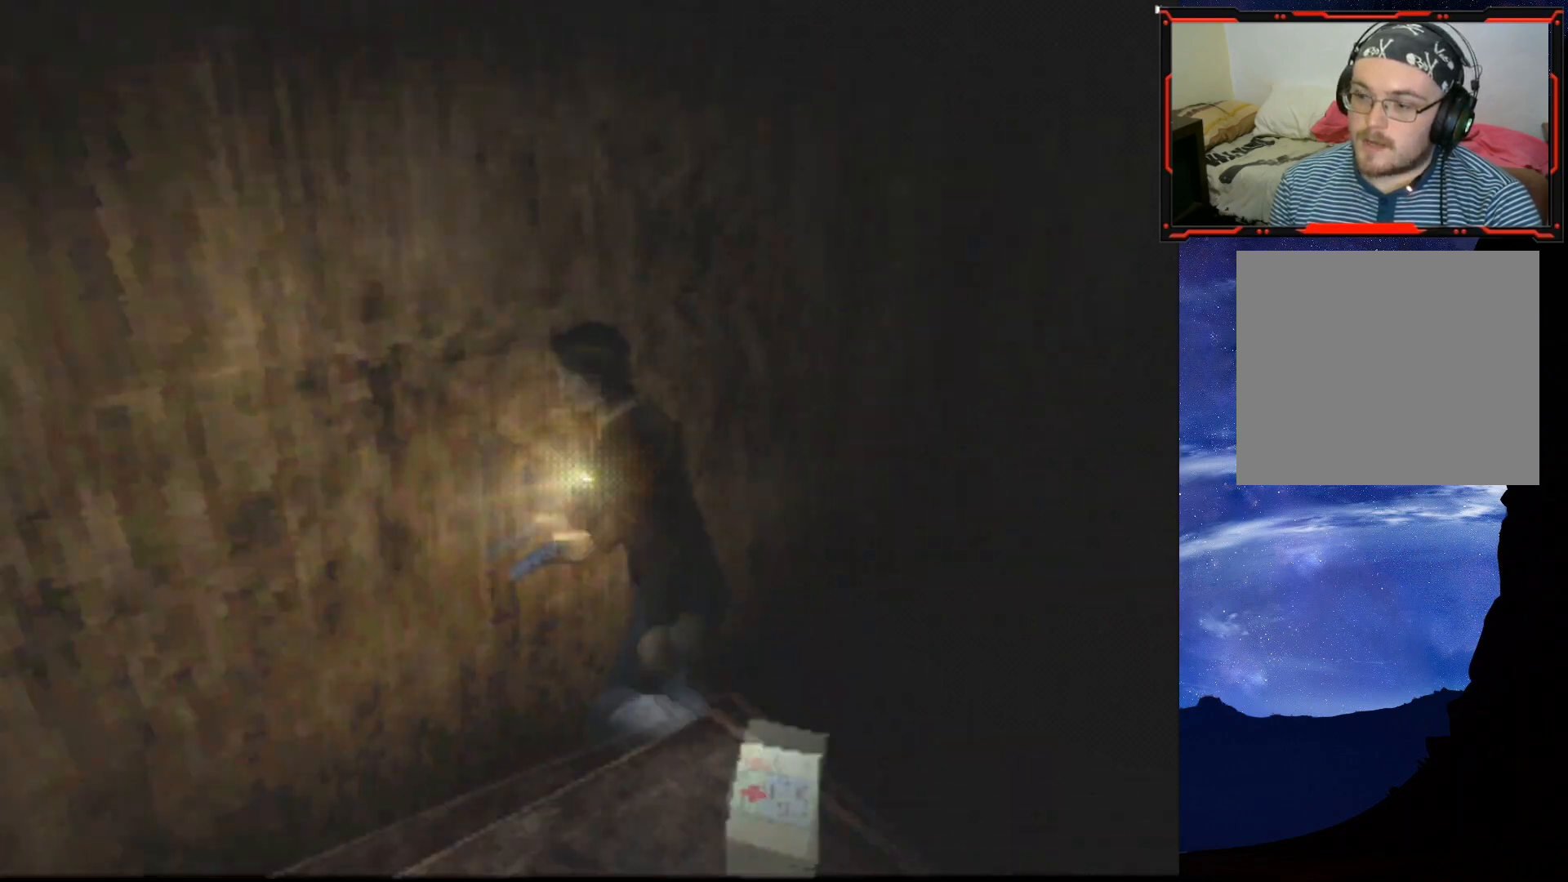
{"buttons": [], "right_stick": "center", "events": [[150, "DPAD_LEFT", "up"], [400, "SQUARE", "up"], [417, "DPAD_UP", "up"]]}
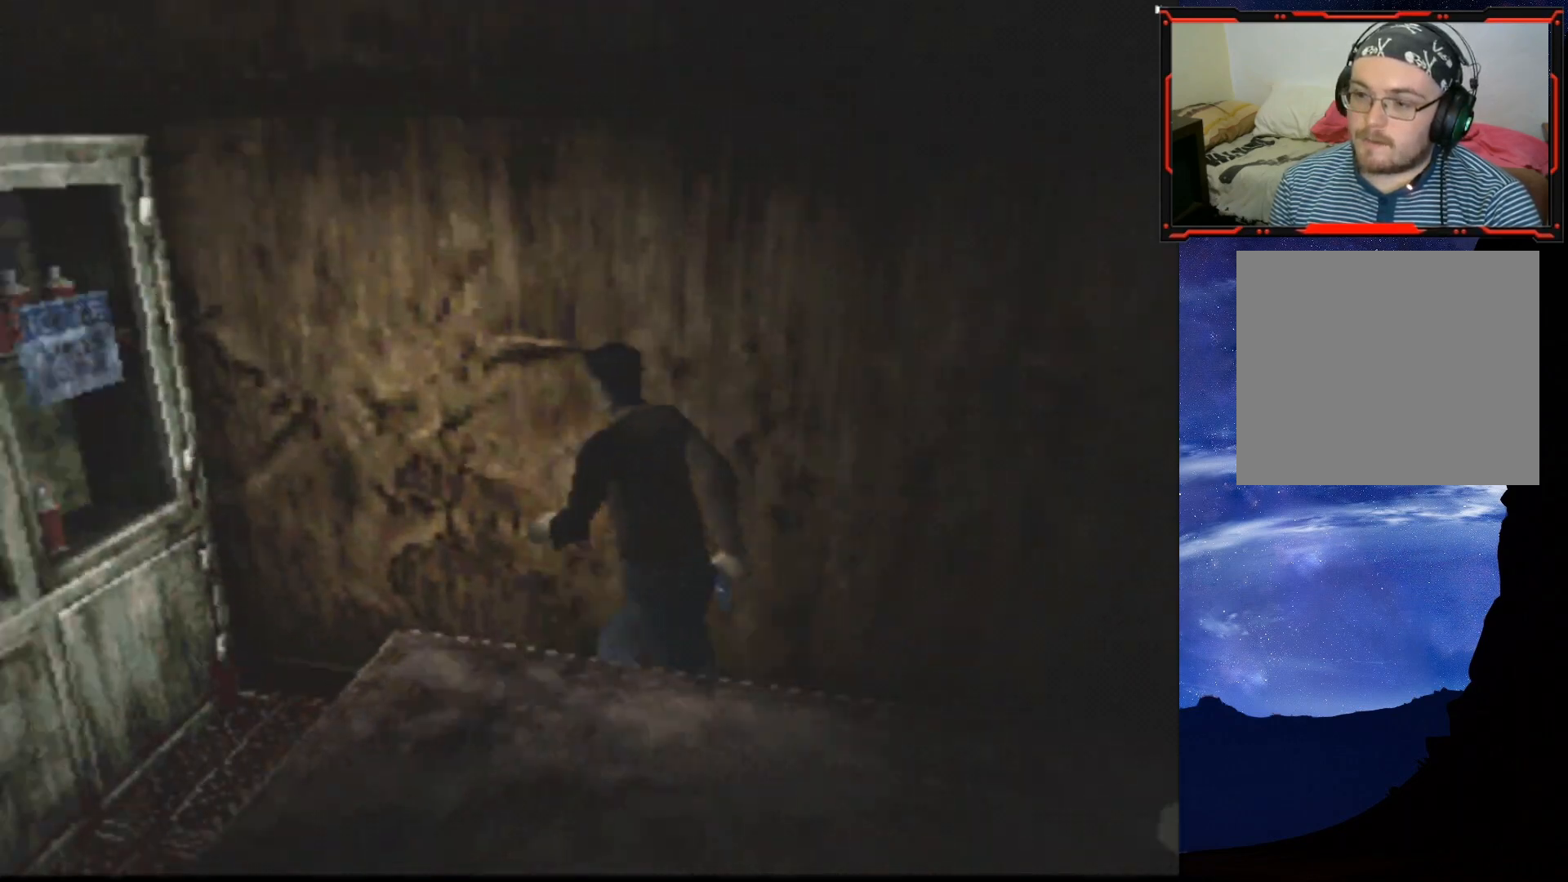
{"buttons": ["DPAD_UP"], "right_stick": "center", "events": [[67, "DPAD_LEFT", "down"], [434, "DPAD_UP", "down"], [484, "DPAD_LEFT", "up"]]}
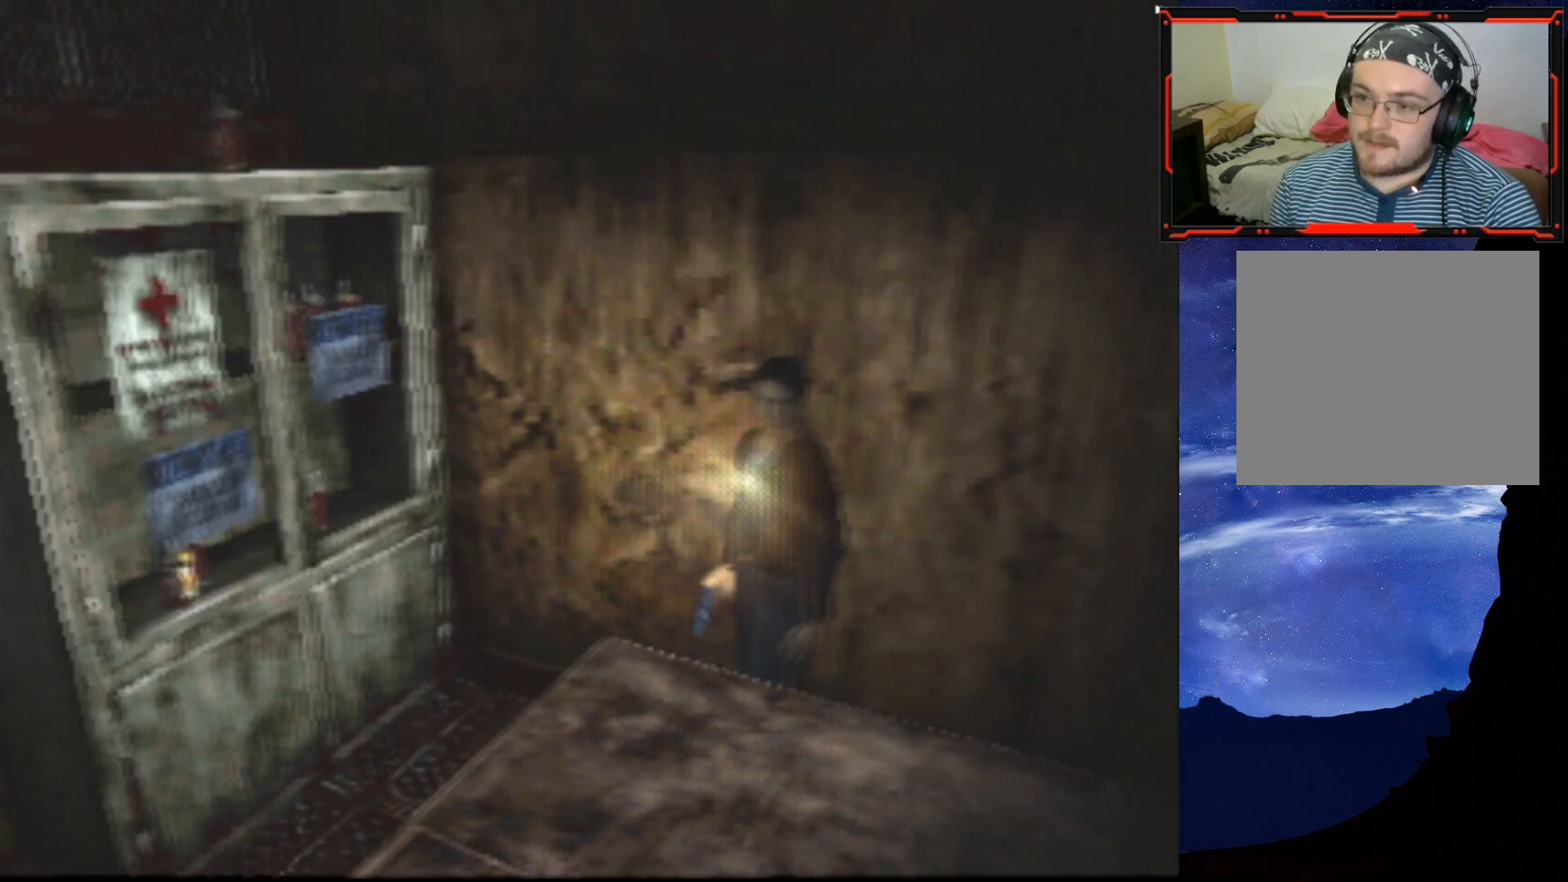
{"buttons": ["SQUARE", "DPAD_UP"], "right_stick": "center", "events": [[100, "SQUARE", "down"]]}
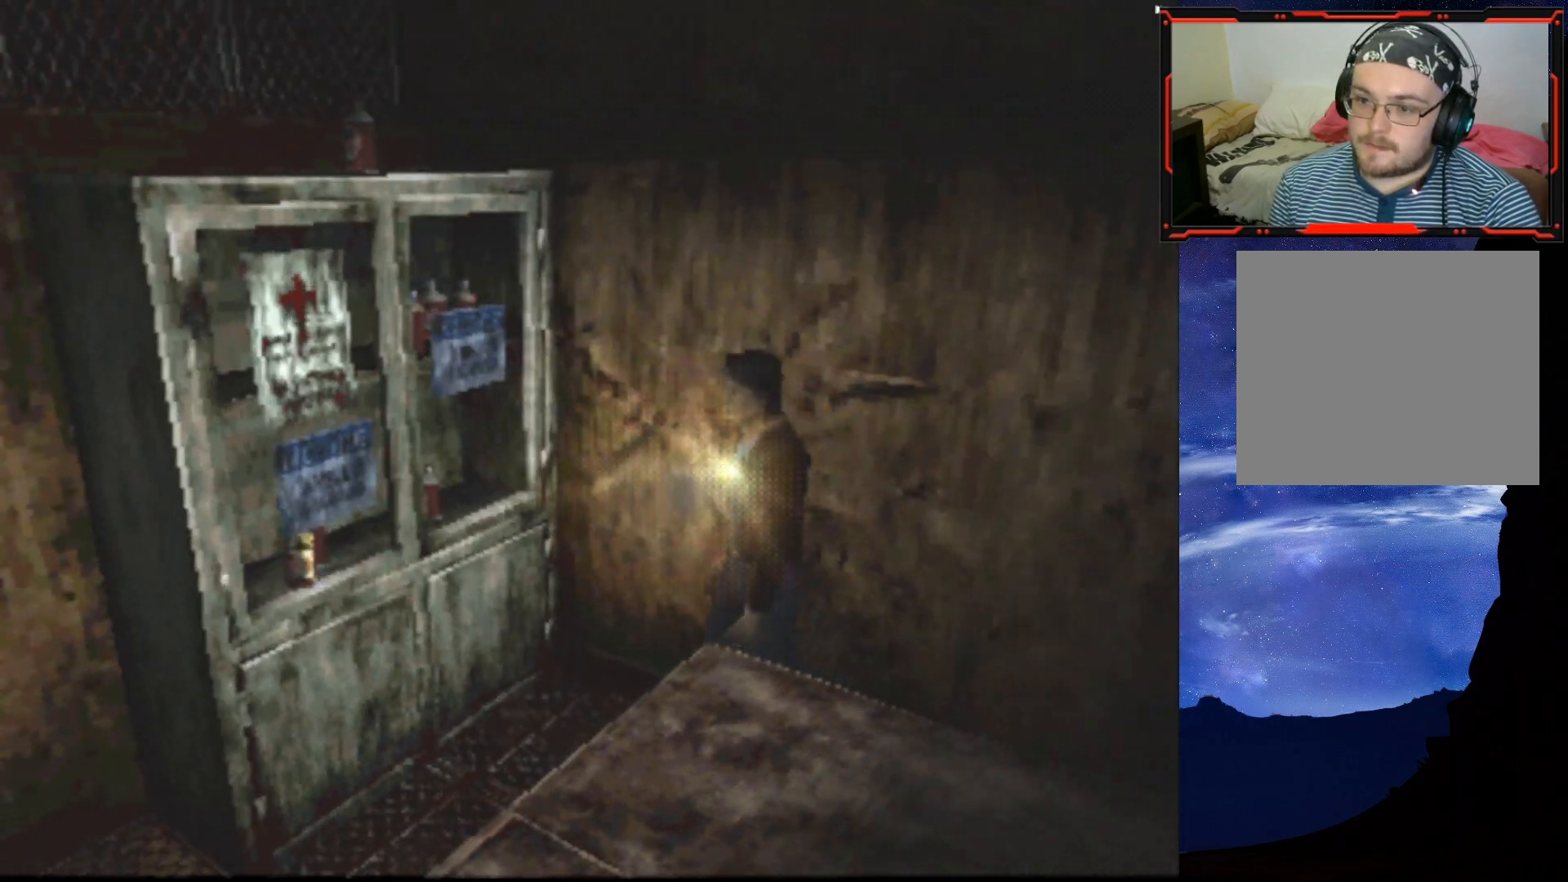
{"buttons": ["CROSS", "DPAD_UP", "DPAD_RIGHT"], "right_stick": "center", "events": [[334, "DPAD_RIGHT", "down"], [367, "SQUARE", "up"], [467, "CROSS", "down"]]}
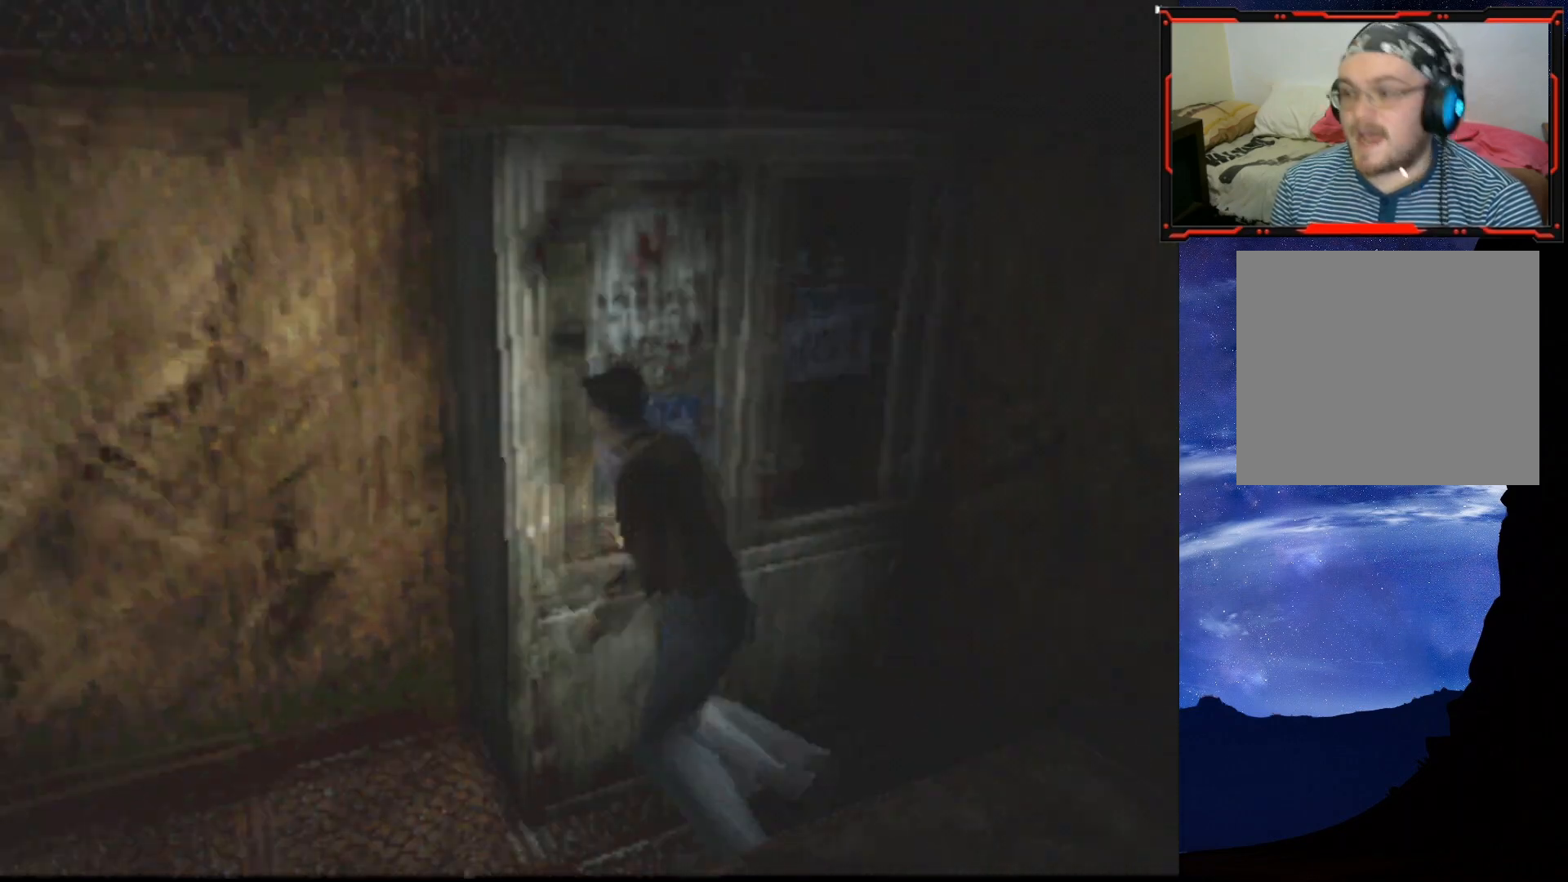
{"buttons": ["DPAD_UP", "DPAD_RIGHT"], "right_stick": "center", "events": [[116, "CROSS", "up"], [167, "DPAD_UP", "up"], [217, "CROSS", "down"], [317, "CROSS", "up"], [484, "DPAD_UP", "down"]]}
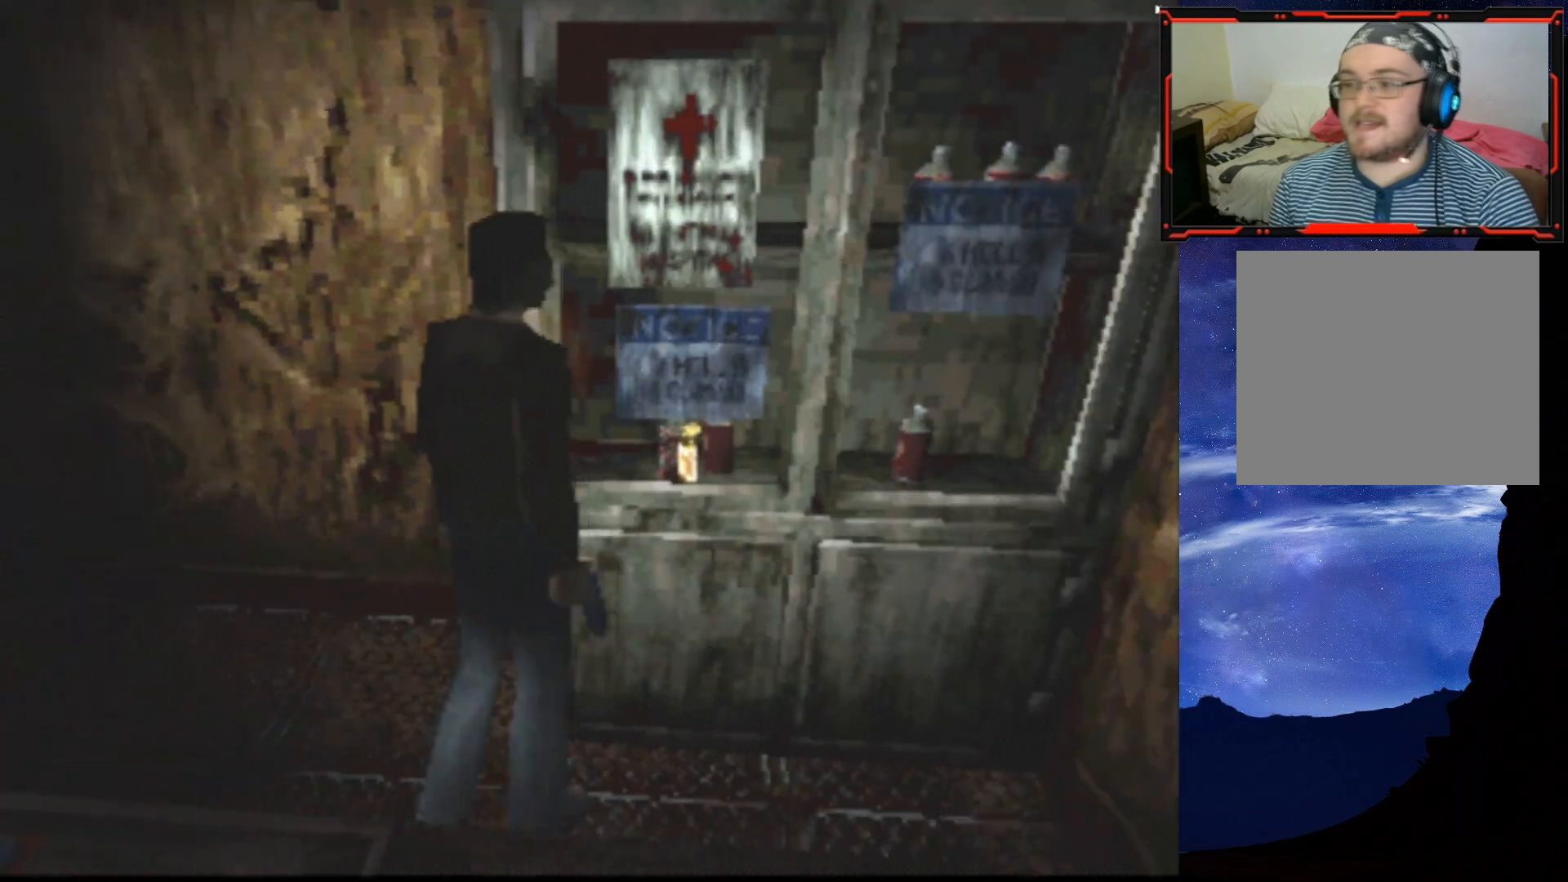
{"buttons": ["DPAD_UP"], "right_stick": "center", "events": [[50, "DPAD_RIGHT", "up"], [67, "CROSS", "down"], [184, "CROSS", "up"], [234, "CROSS", "down"], [334, "CROSS", "up"], [417, "CROSS", "down"], [467, "CROSS", "up"]]}
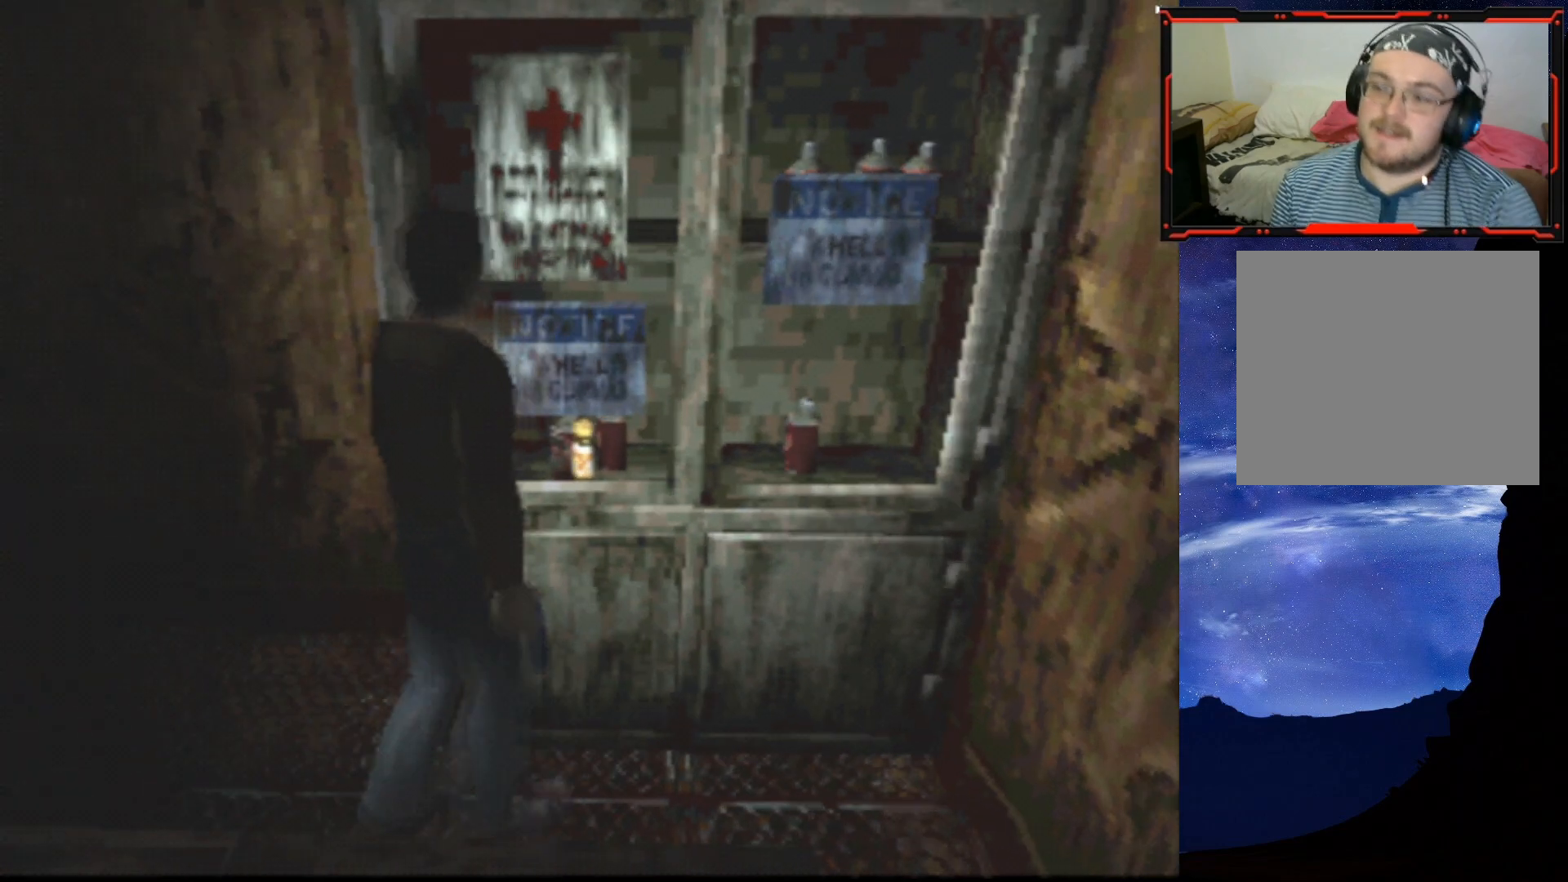
{"buttons": [], "right_stick": "center", "events": [[16, "DPAD_LEFT", "down"], [33, "CROSS", "down"], [100, "CROSS", "up"], [267, "DPAD_LEFT", "up"], [300, "DPAD_UP", "up"]]}
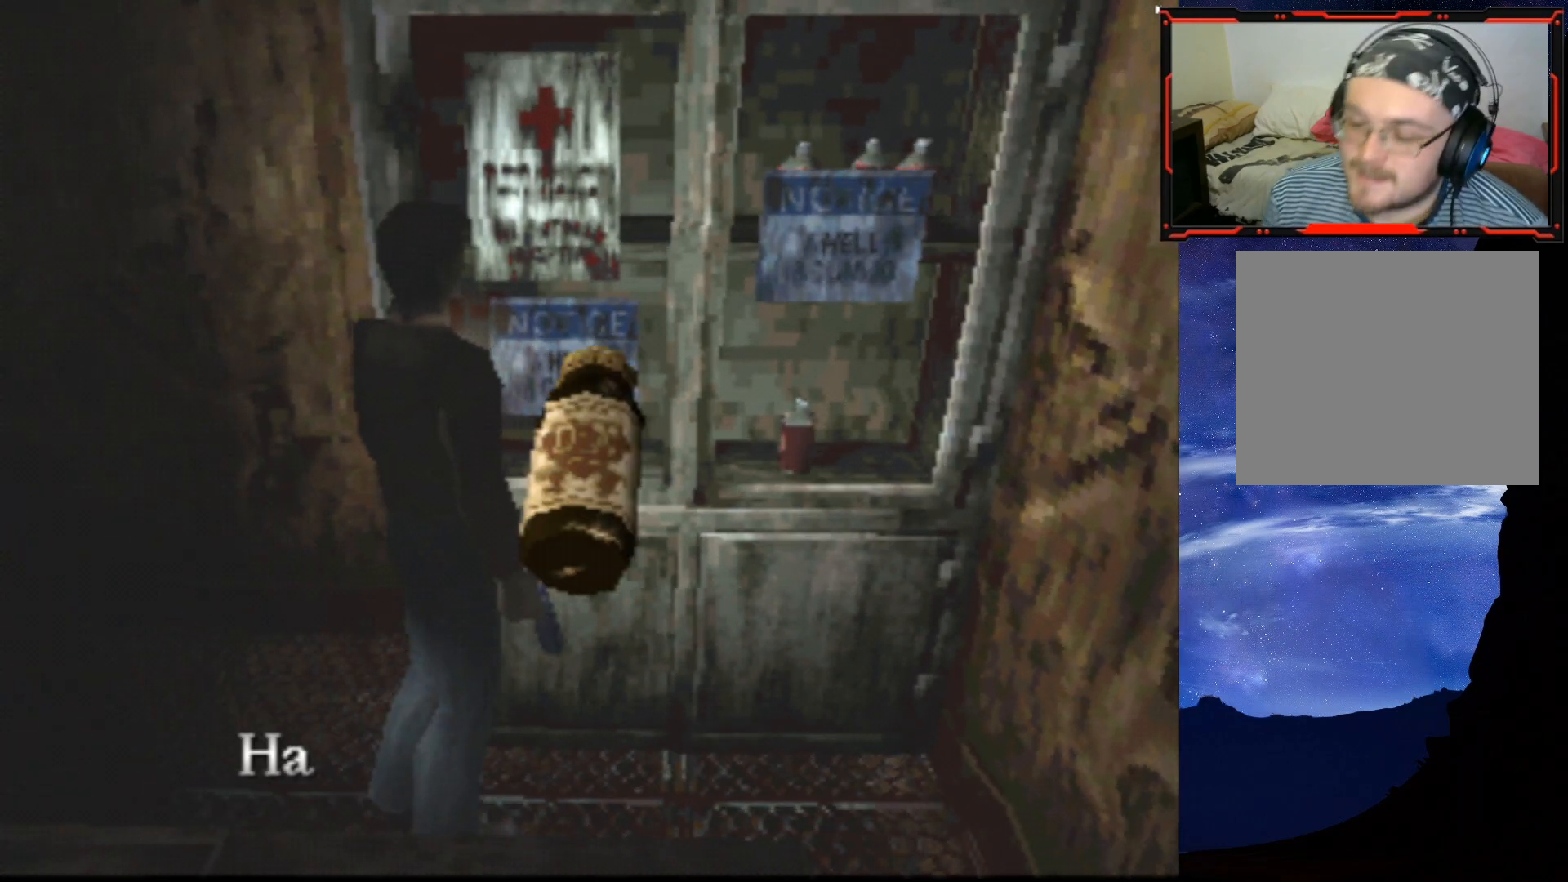
{"buttons": [], "right_stick": "center", "events": []}
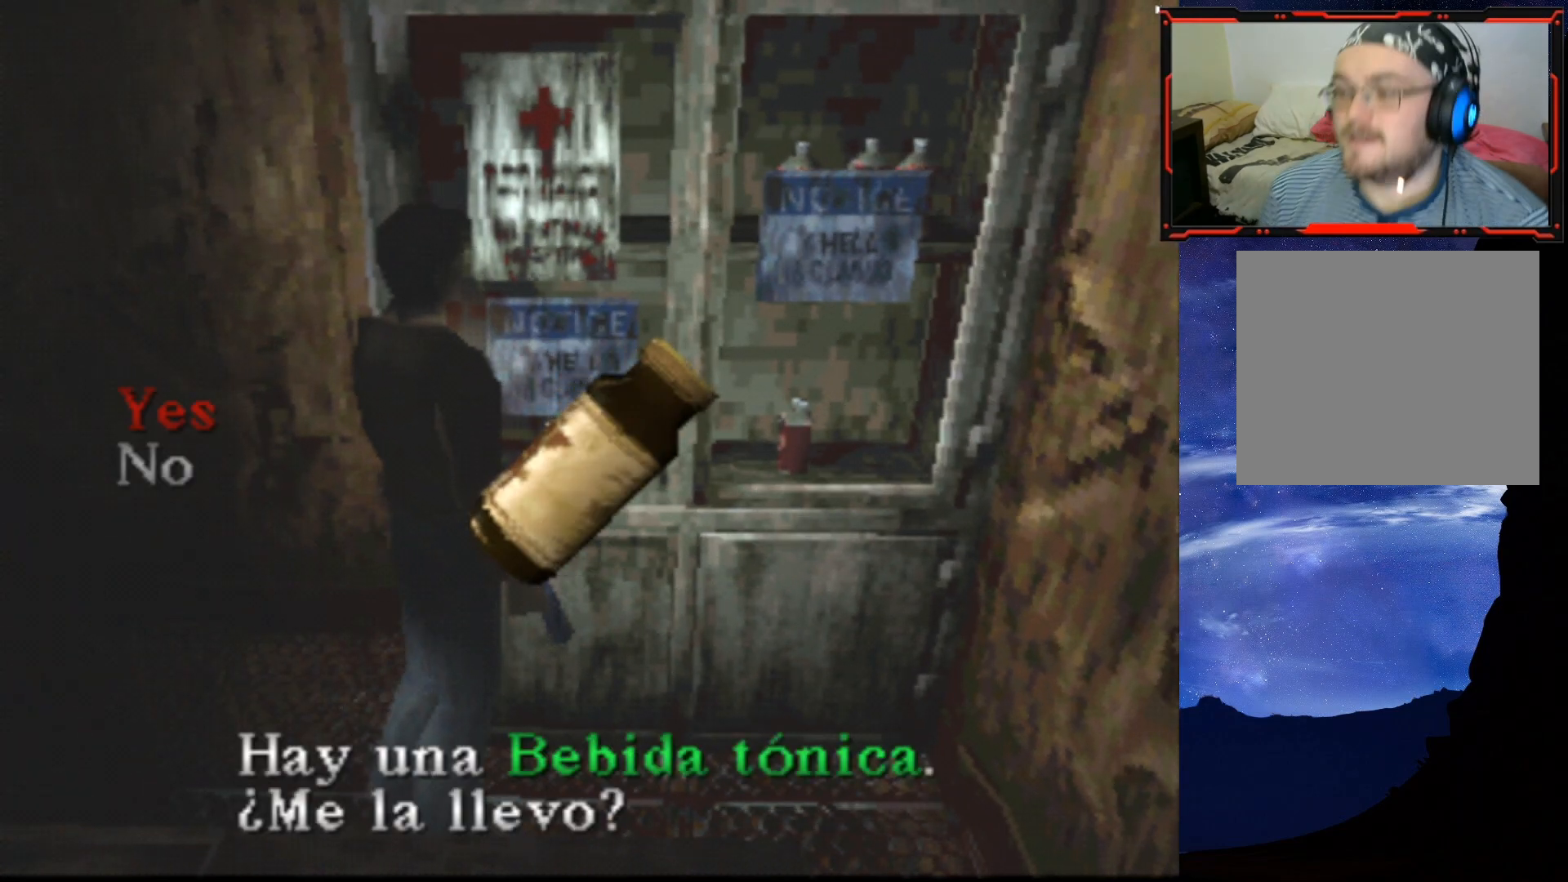
{"buttons": [], "right_stick": "center", "events": [[300, "CROSS", "down"], [433, "CROSS", "up"]]}
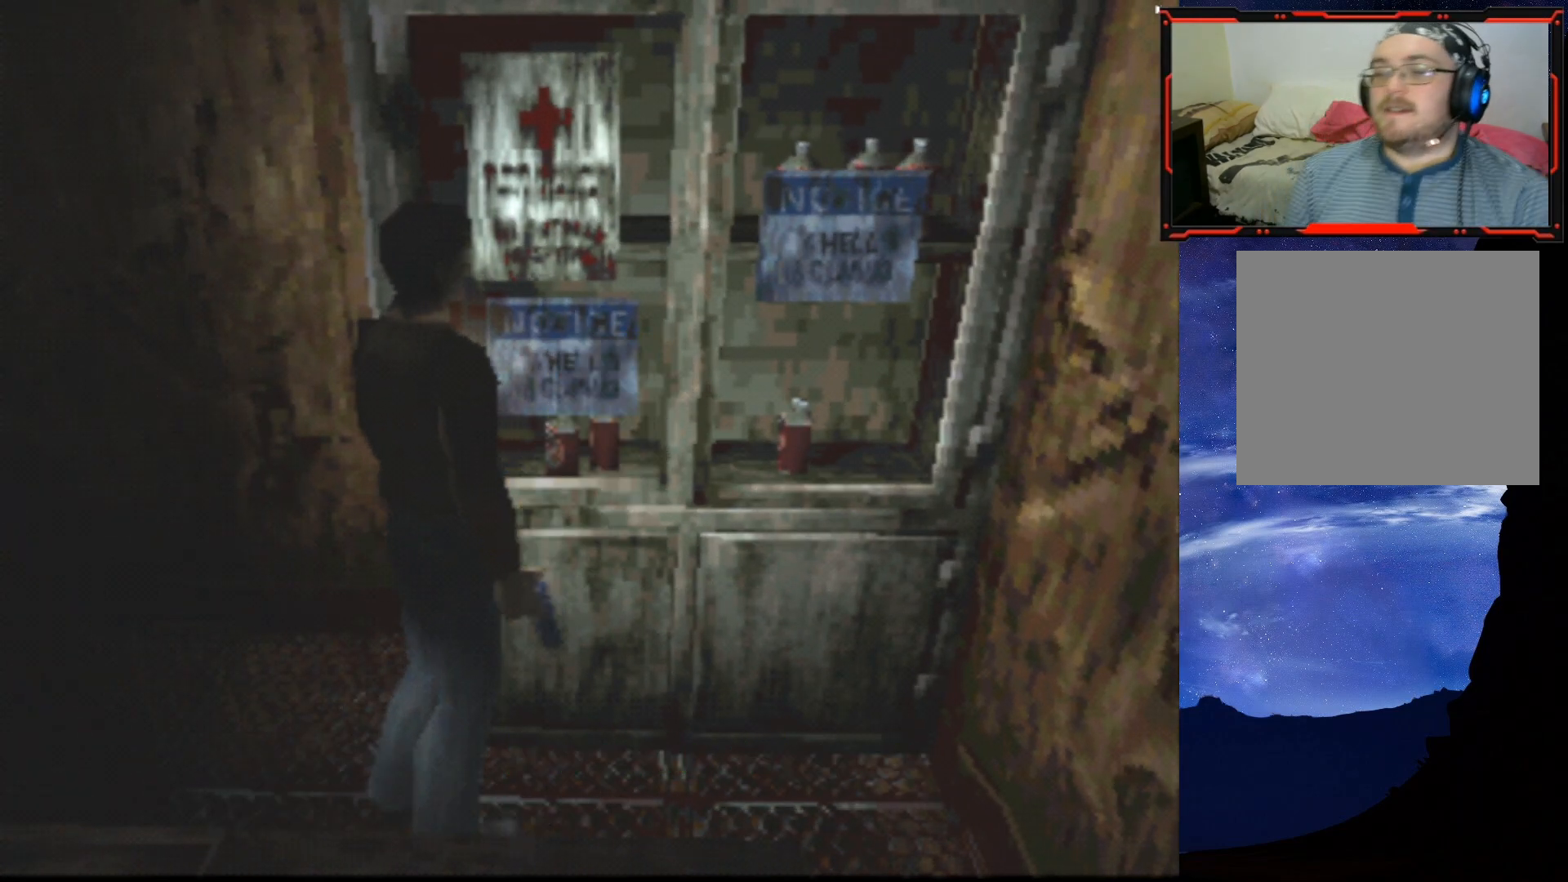
{"buttons": ["DPAD_RIGHT"], "right_stick": "center", "events": [[250, "DPAD_RIGHT", "down"]]}
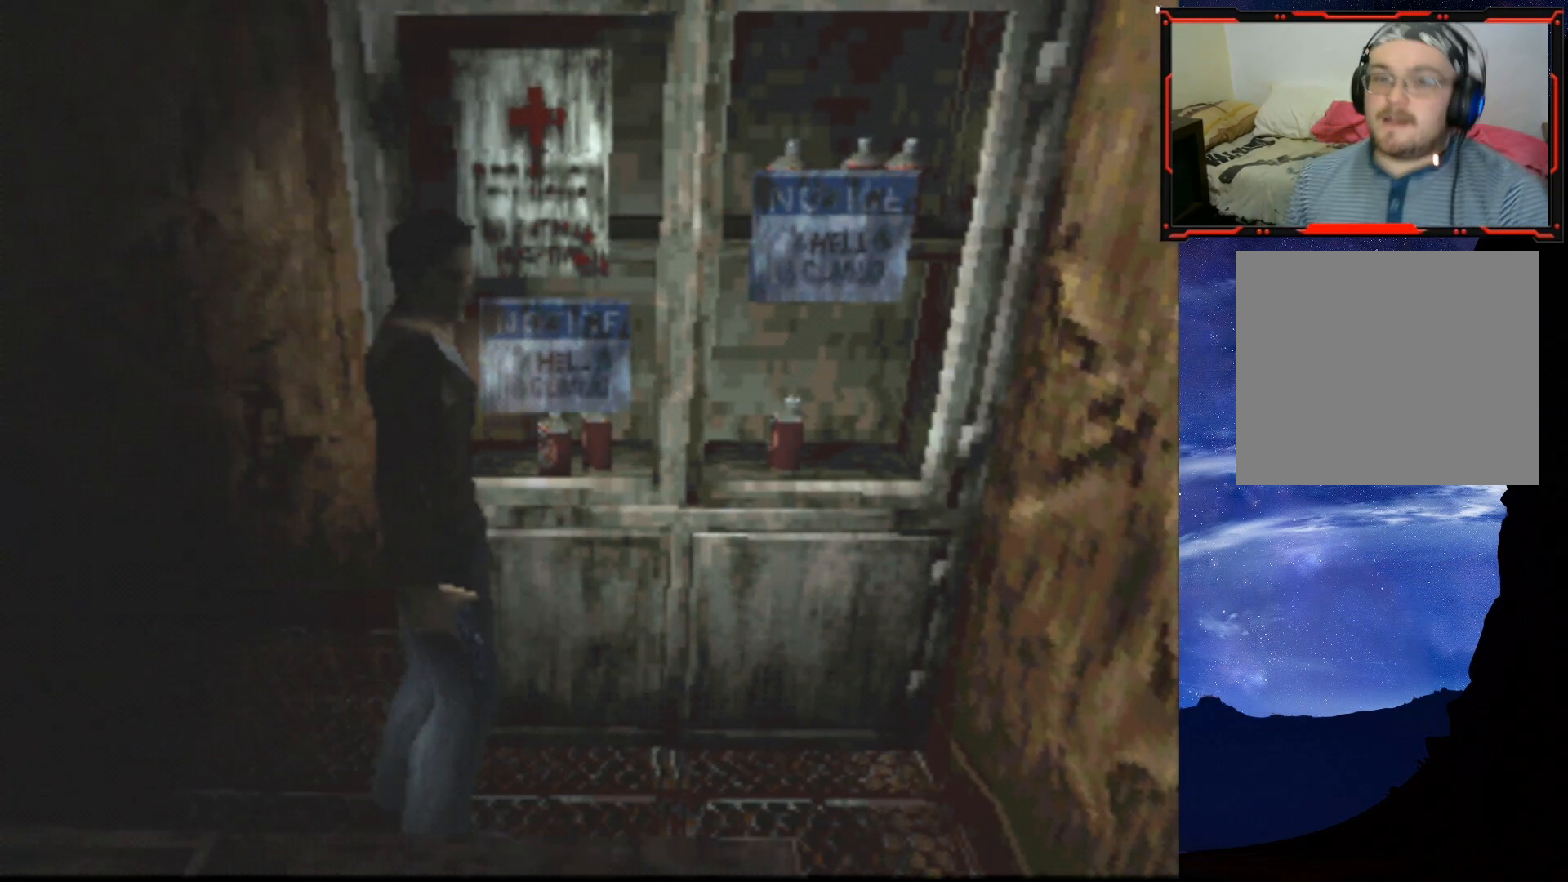
{"buttons": ["DPAD_UP", "DPAD_RIGHT"], "right_stick": "center", "events": [[183, "DPAD_UP", "down"], [250, "DPAD_RIGHT", "up"], [417, "DPAD_RIGHT", "down"]]}
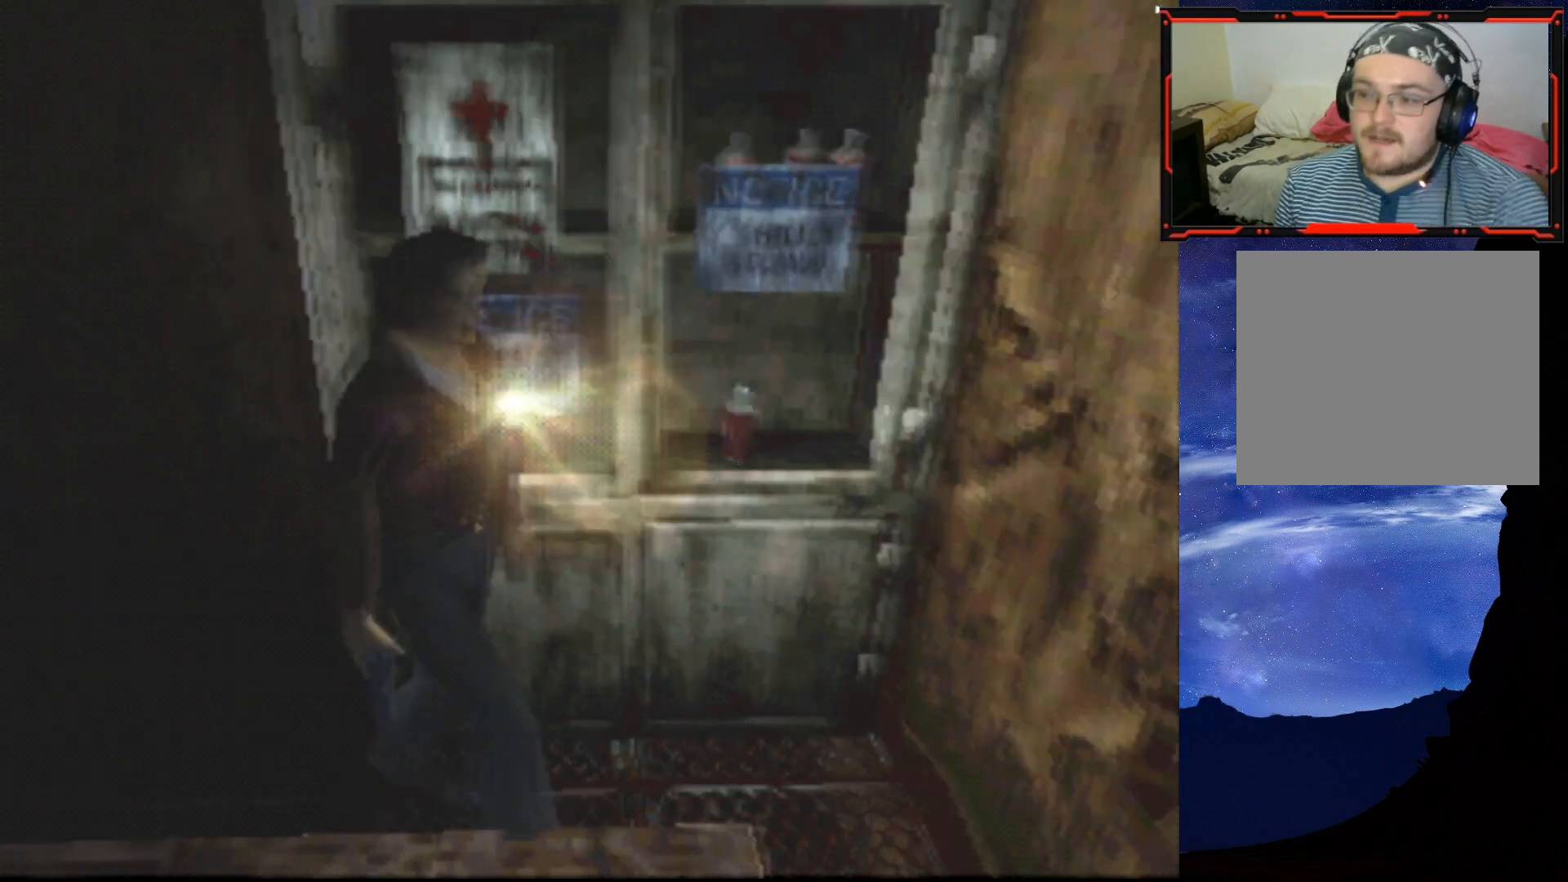
{"buttons": ["DPAD_UP"], "right_stick": "center", "events": [[217, "DPAD_RIGHT", "up"]]}
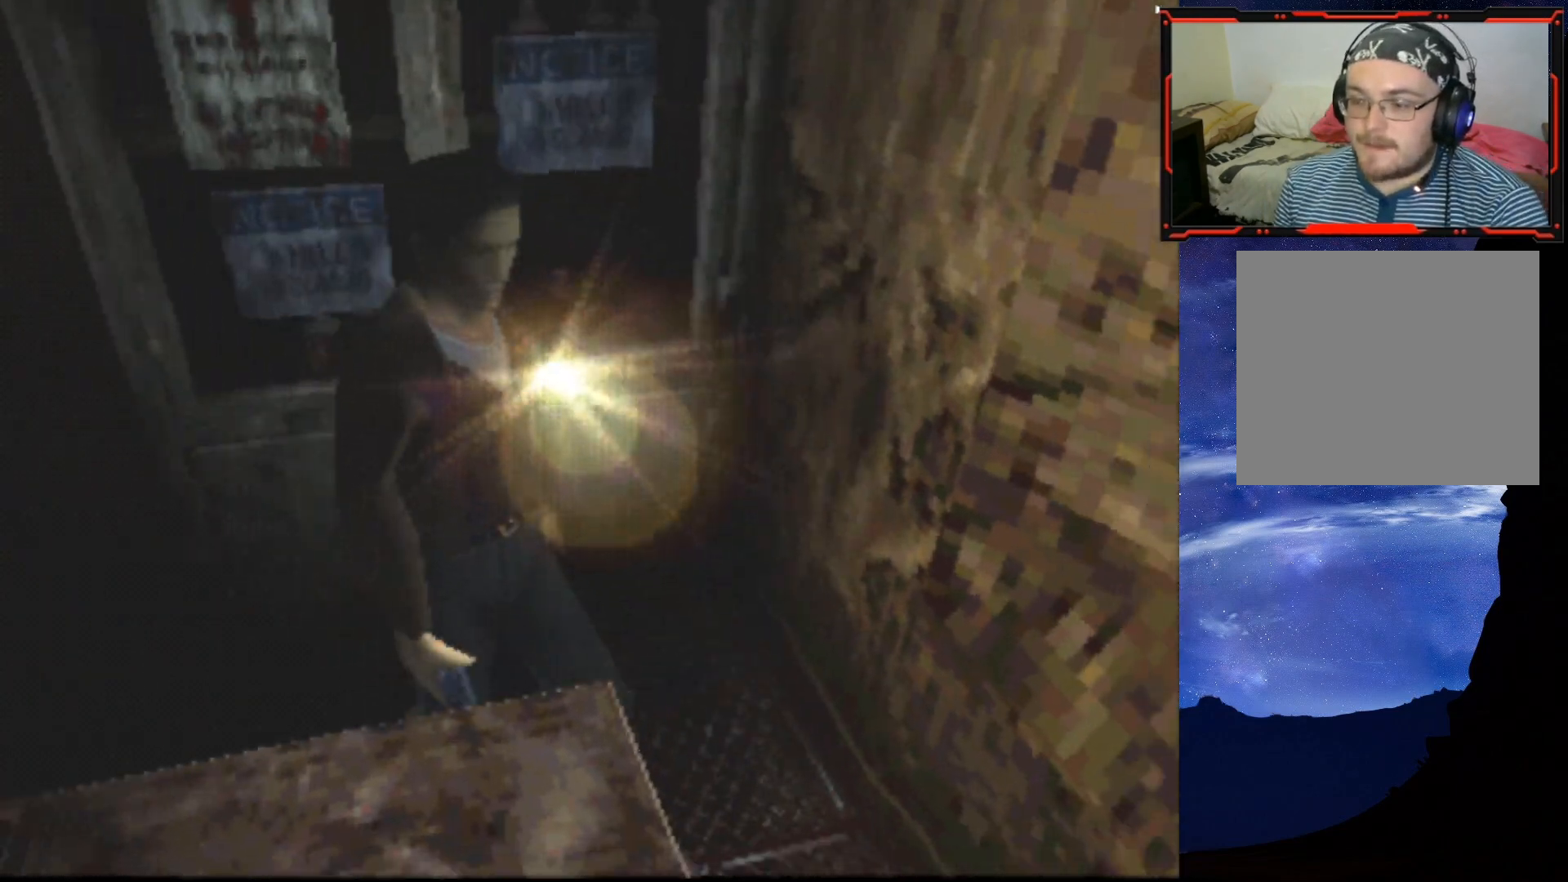
{"buttons": ["DPAD_UP", "DPAD_RIGHT"], "right_stick": "center", "events": [[317, "DPAD_RIGHT", "down"]]}
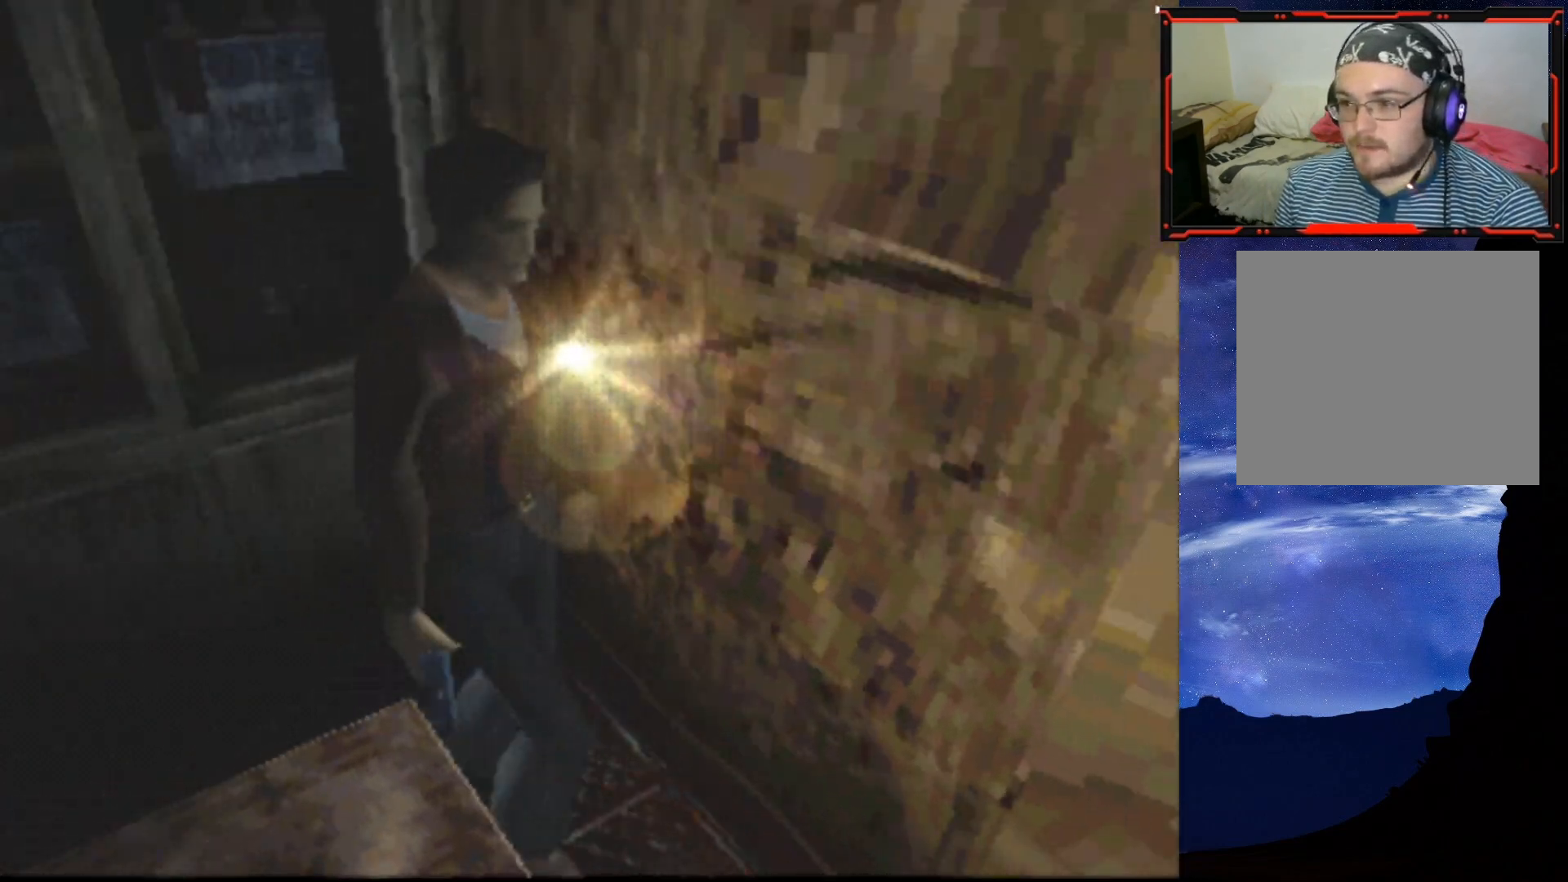
{"buttons": ["DPAD_UP", "DPAD_RIGHT"], "right_stick": "center", "events": []}
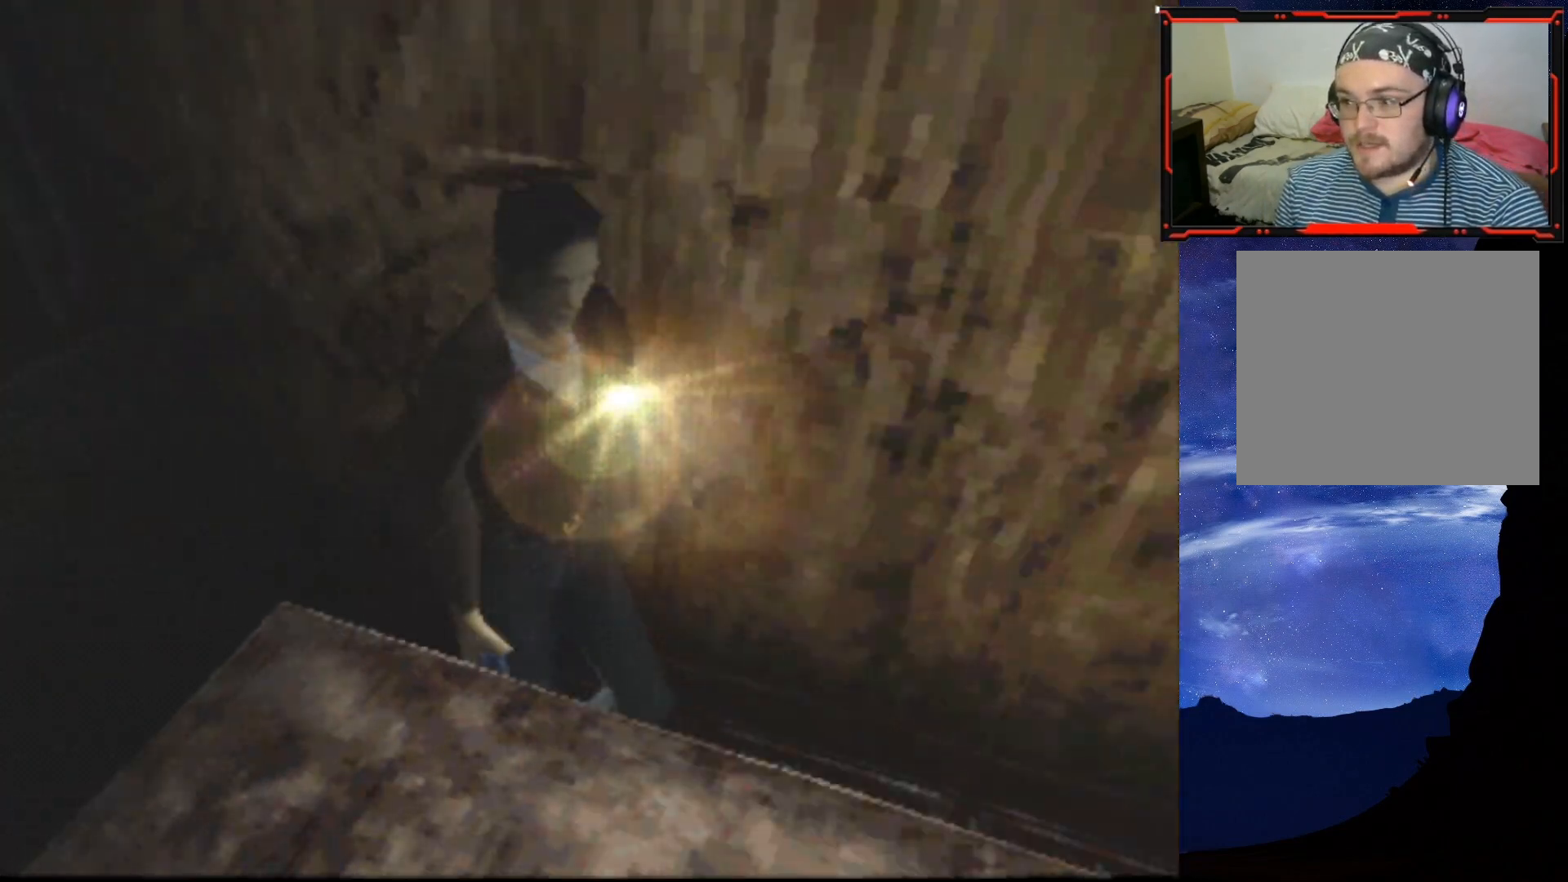
{"buttons": ["DPAD_UP"], "right_stick": "center", "events": [[50, "DPAD_RIGHT", "up"]]}
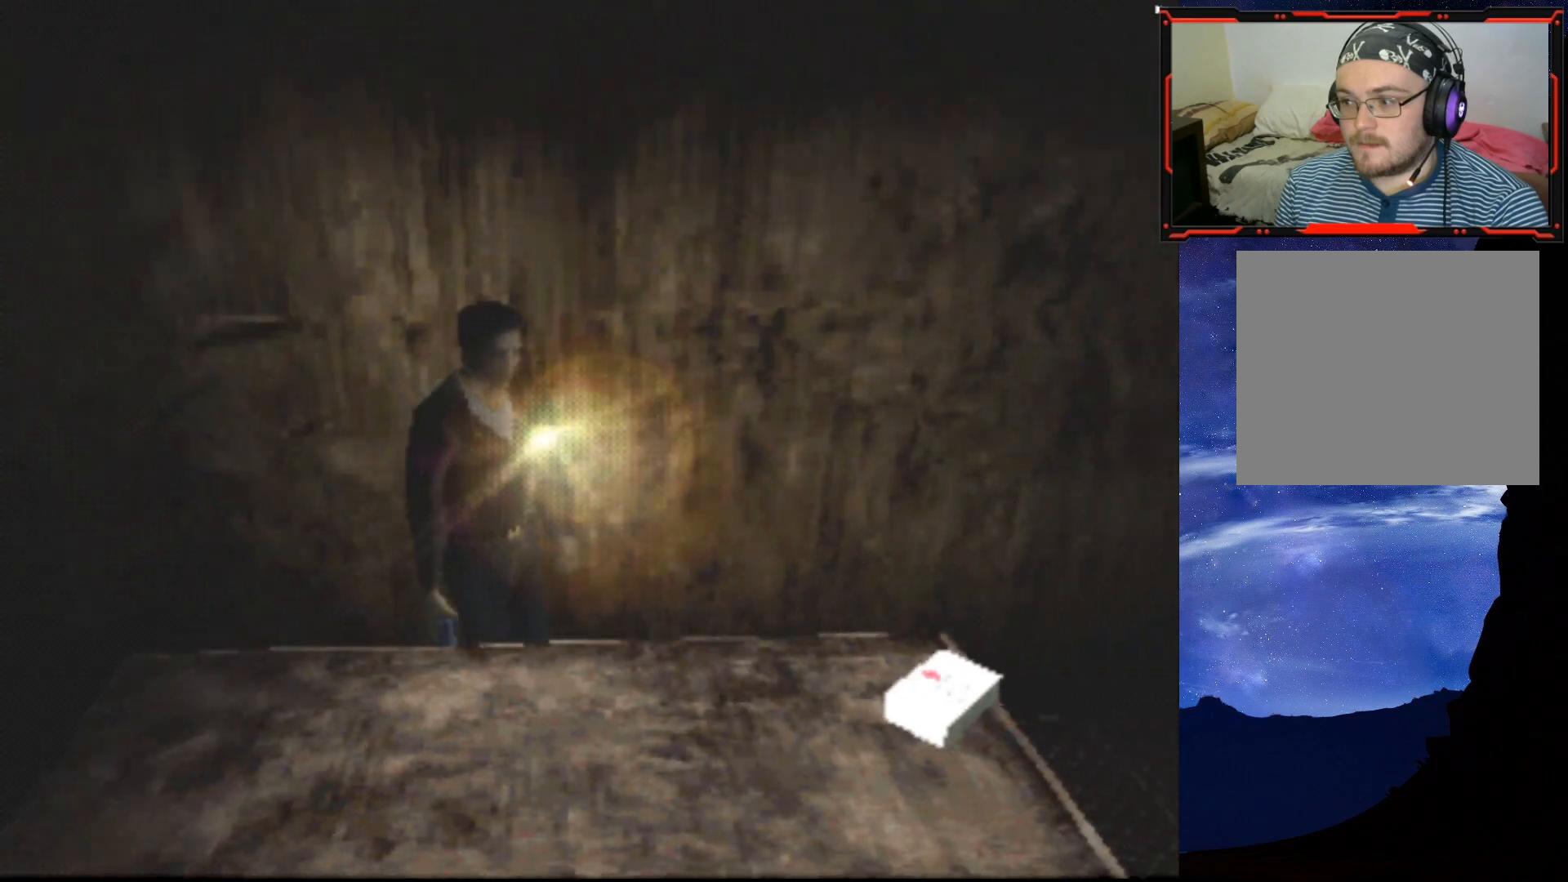
{"buttons": ["DPAD_UP"], "right_stick": "center", "events": []}
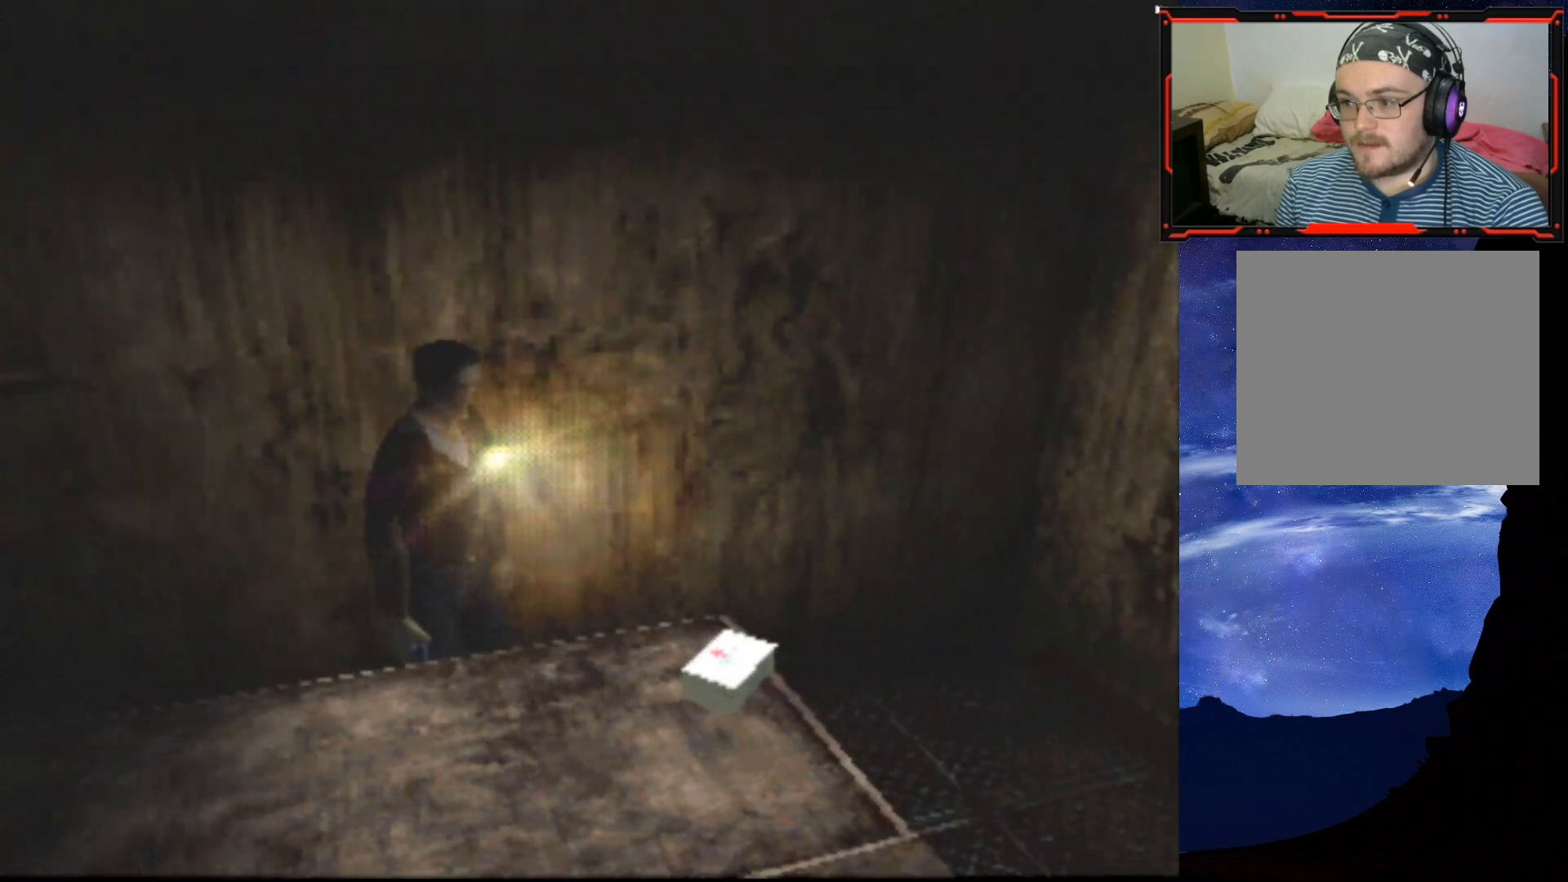
{"buttons": ["CROSS", "DPAD_UP", "DPAD_RIGHT"], "right_stick": "center", "events": [[50, "CROSS", "down"], [150, "CROSS", "up"], [217, "CROSS", "down"], [317, "CROSS", "up"], [367, "DPAD_RIGHT", "down"], [450, "CROSS", "down"]]}
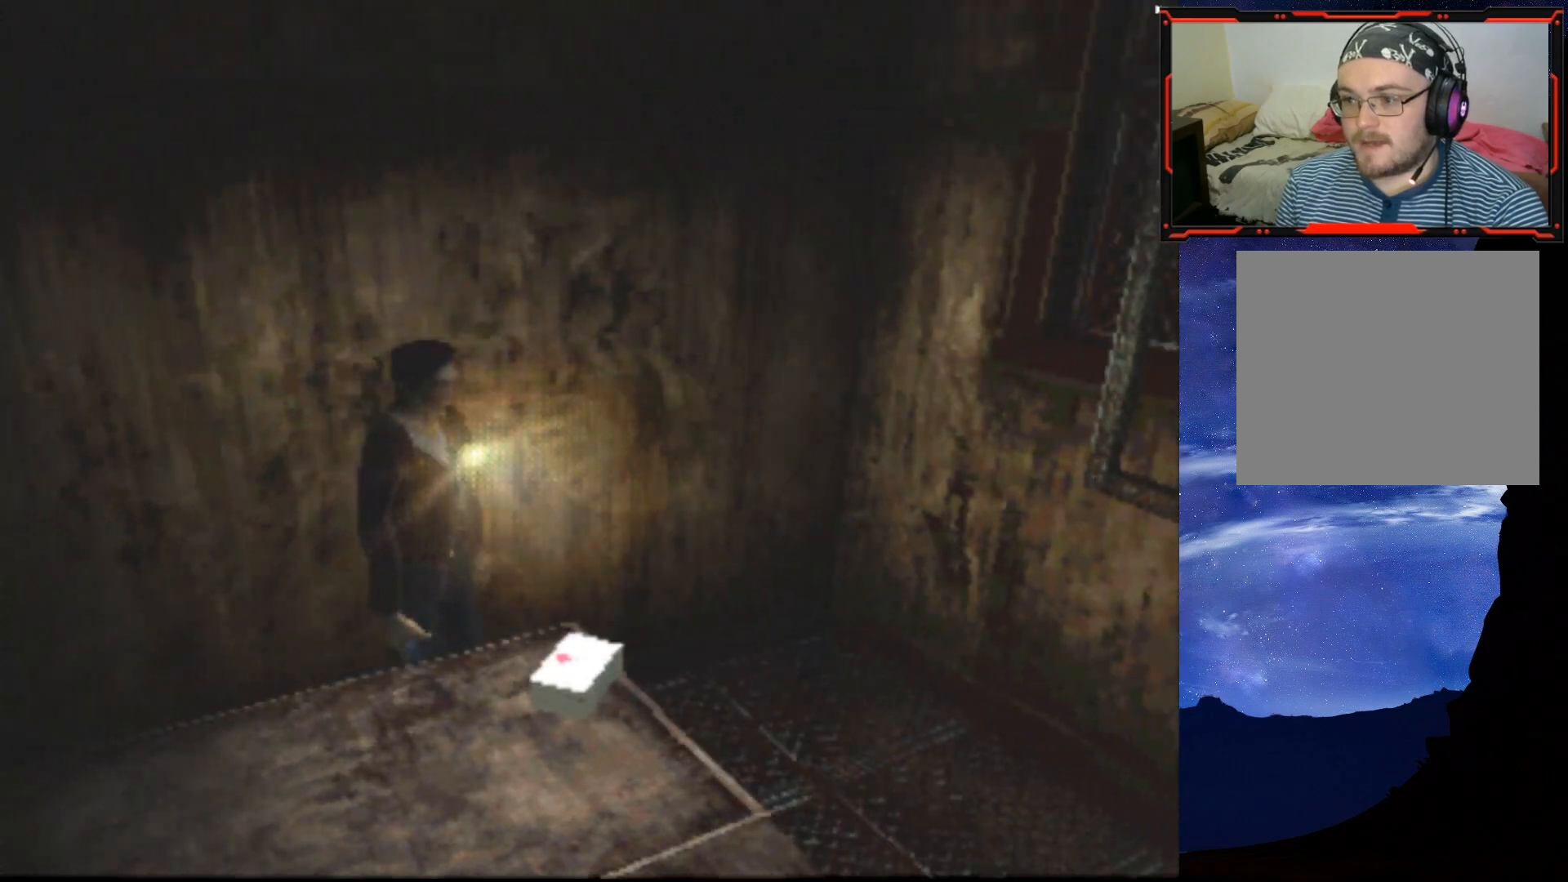
{"buttons": ["CROSS"], "right_stick": "center", "events": [[51, "CROSS", "up"], [134, "CROSS", "down"], [217, "CROSS", "up"], [301, "CROSS", "down"], [317, "DPAD_RIGHT", "up"], [334, "DPAD_UP", "up"], [384, "CROSS", "up"], [501, "CROSS", "down"]]}
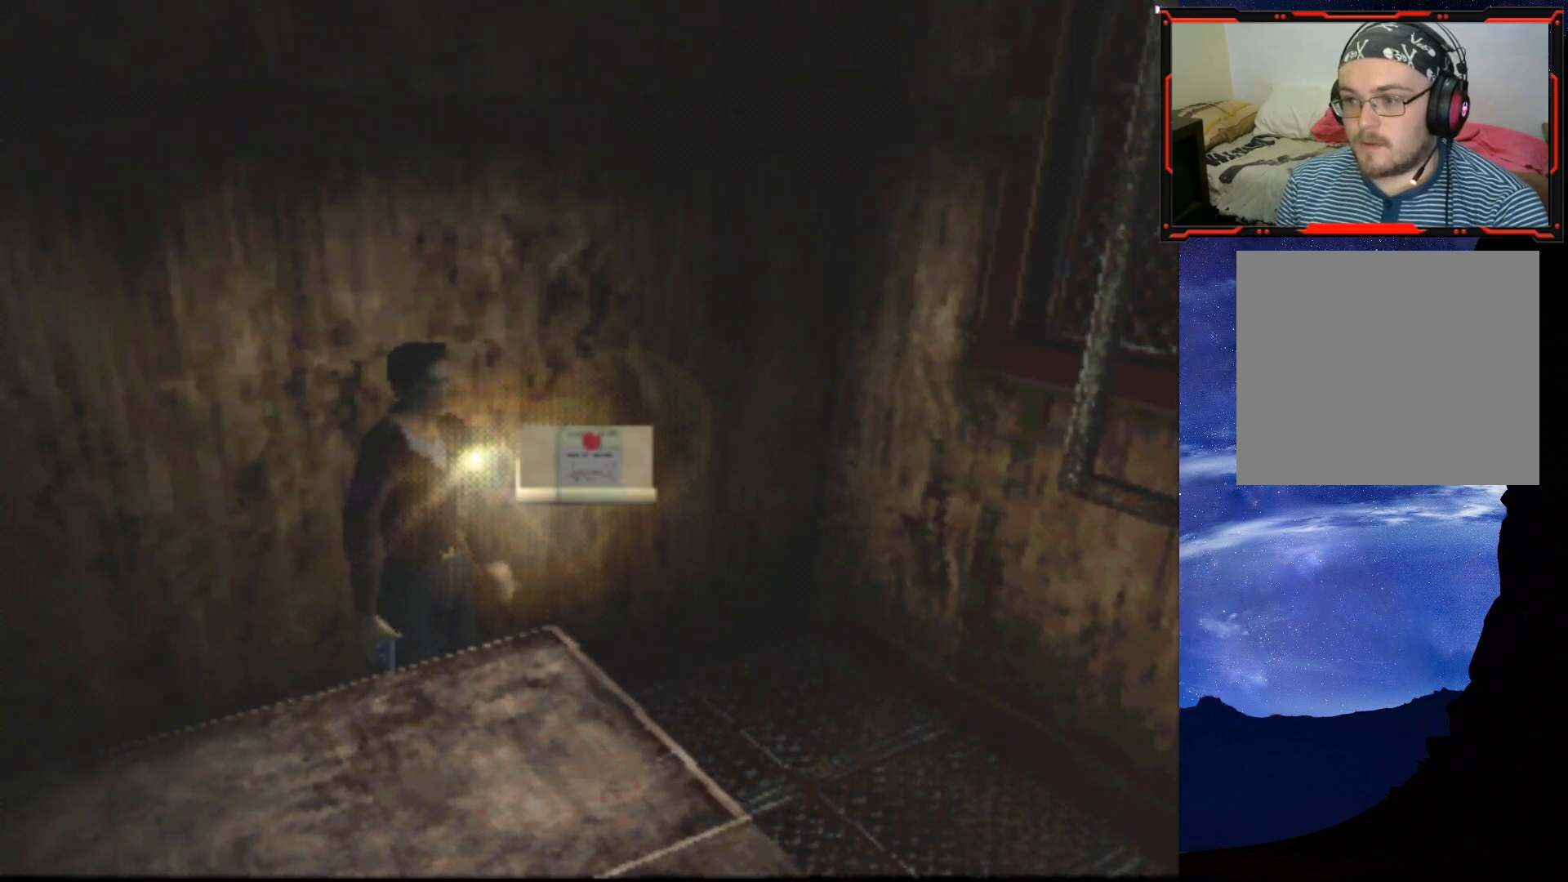
{"buttons": [], "right_stick": "center", "events": [[100, "CROSS", "up"], [267, "CROSS", "down"], [334, "CROSS", "up"], [417, "CROSS", "down"], [501, "CROSS", "up"]]}
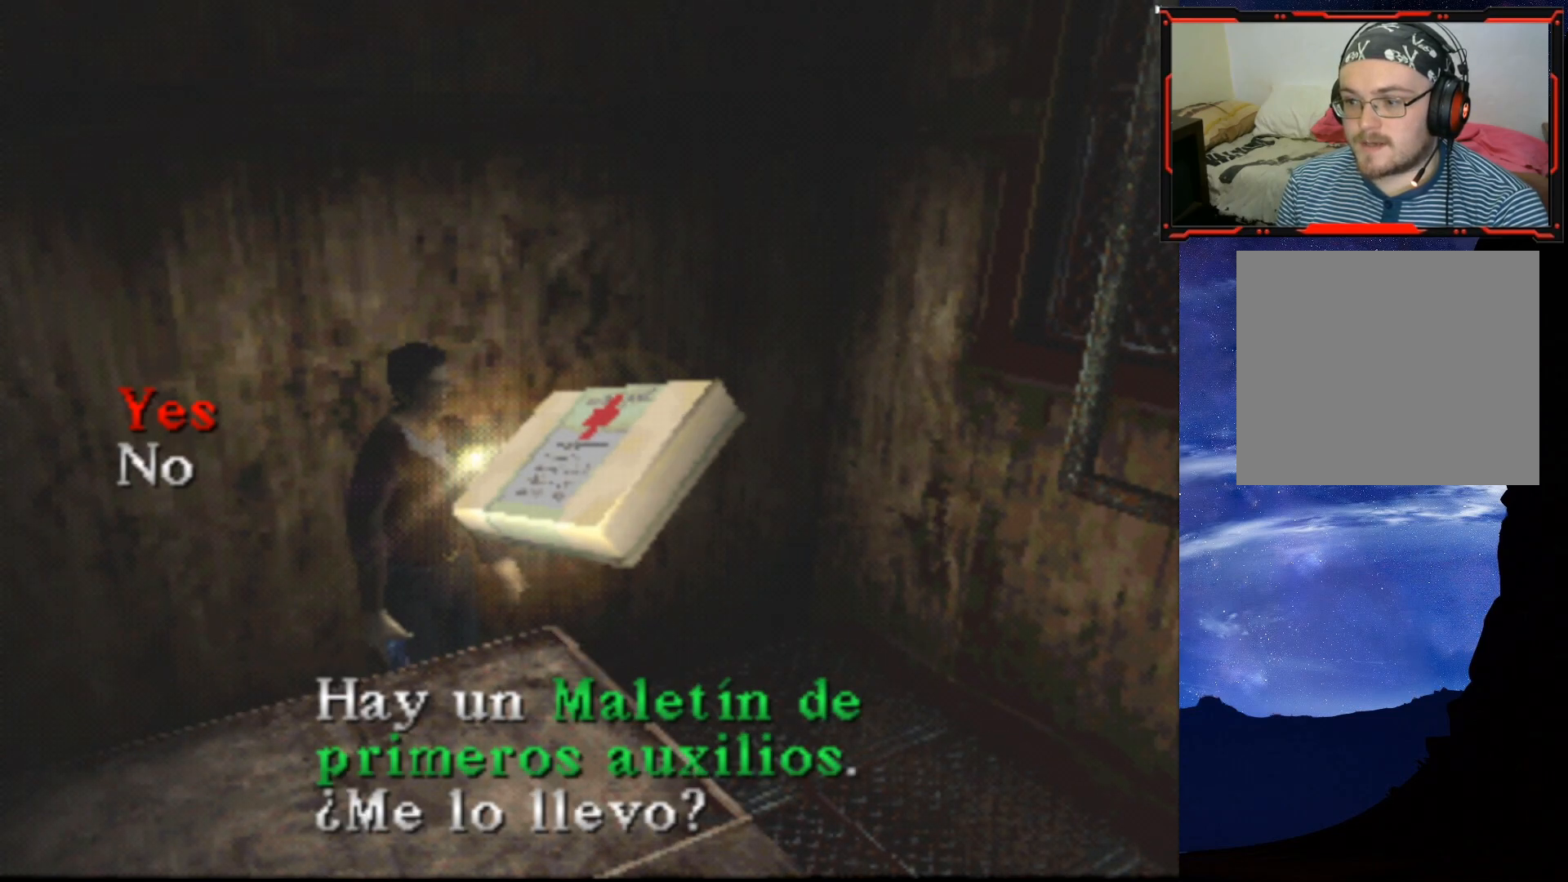
{"buttons": ["DPAD_RIGHT"], "right_stick": "center", "events": [[100, "CROSS", "down"], [133, "CROSS", "up"], [417, "DPAD_RIGHT", "down"]]}
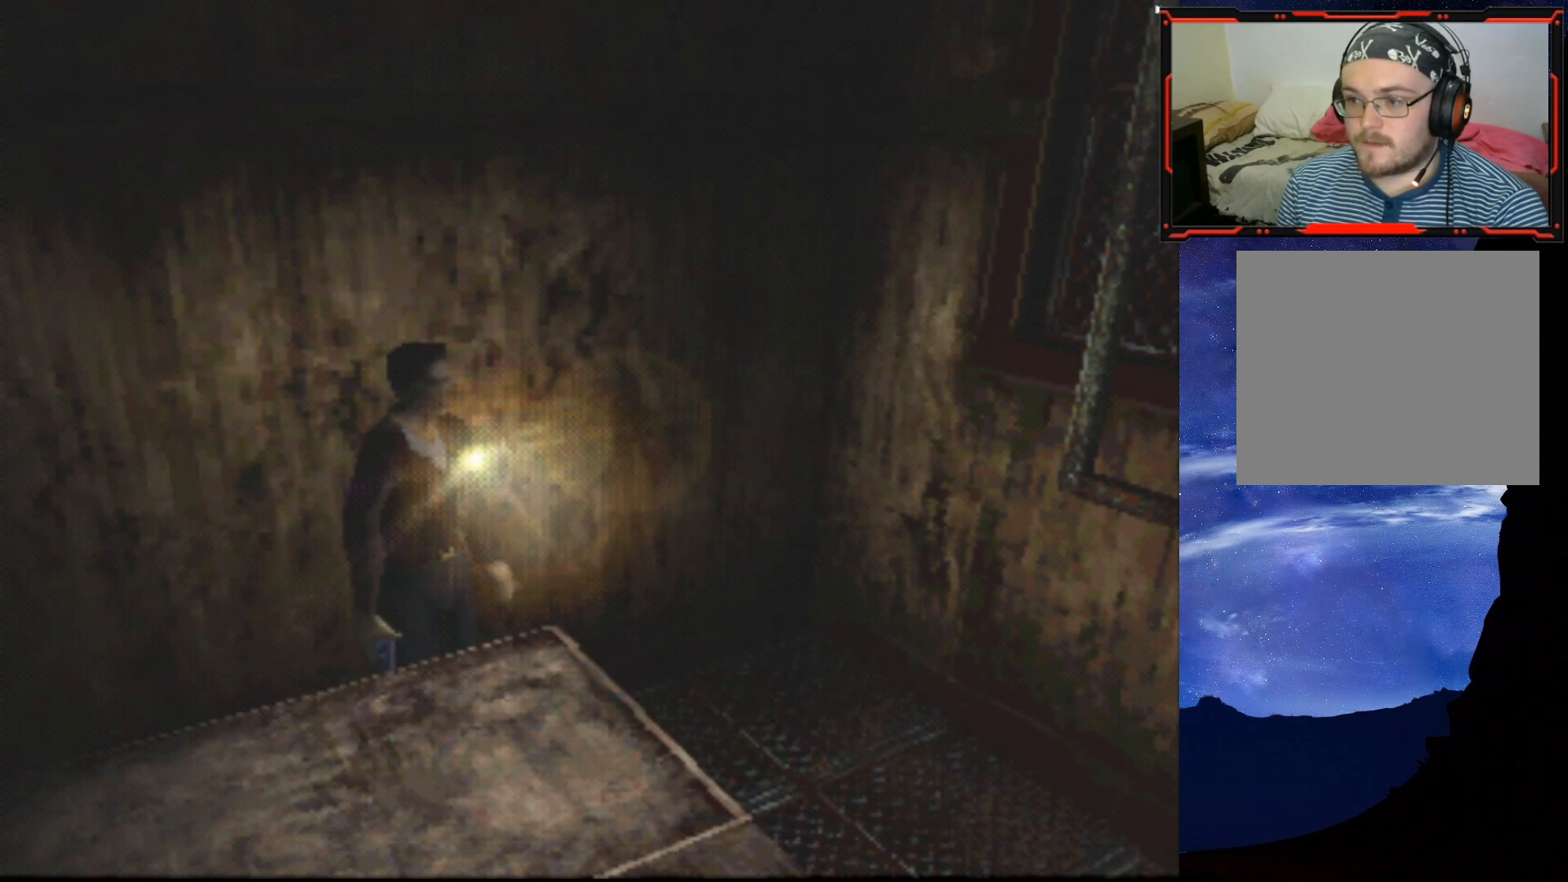
{"buttons": ["SQUARE", "DPAD_UP", "DPAD_LEFT"], "right_stick": "center", "events": [[17, "DPAD_UP", "down"], [33, "SQUARE", "down"], [100, "DPAD_RIGHT", "up"], [384, "DPAD_LEFT", "down"]]}
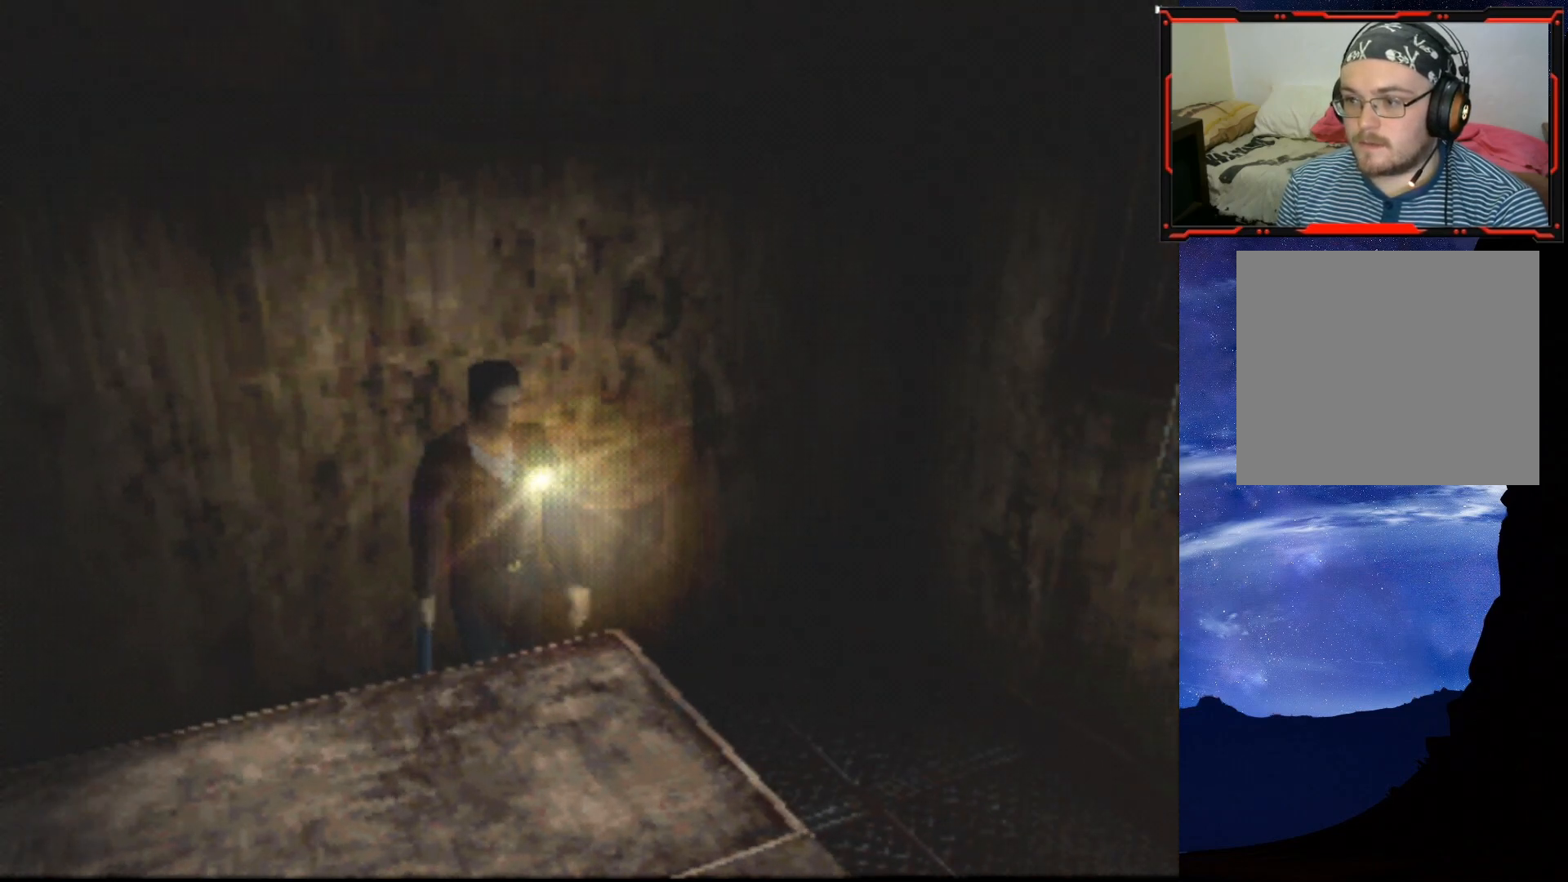
{"buttons": ["SQUARE", "DPAD_RIGHT"], "right_stick": "center", "events": [[251, "DPAD_LEFT", "up"], [301, "DPAD_RIGHT", "down"], [334, "DPAD_UP", "up"]]}
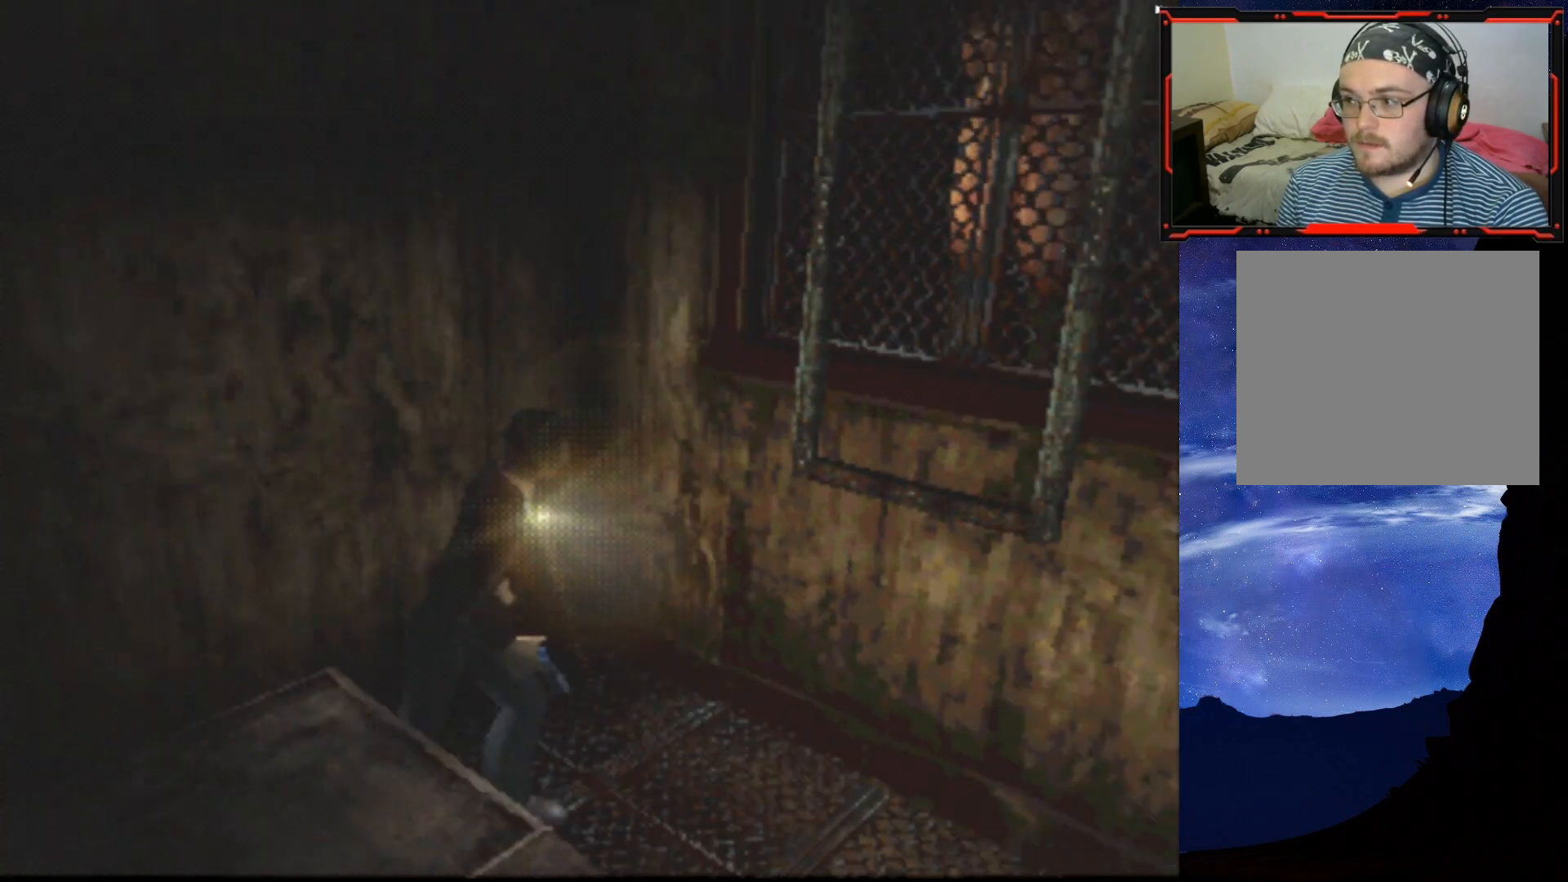
{"buttons": ["DPAD_RIGHT"], "right_stick": "center", "events": [[417, "SQUARE", "up"]]}
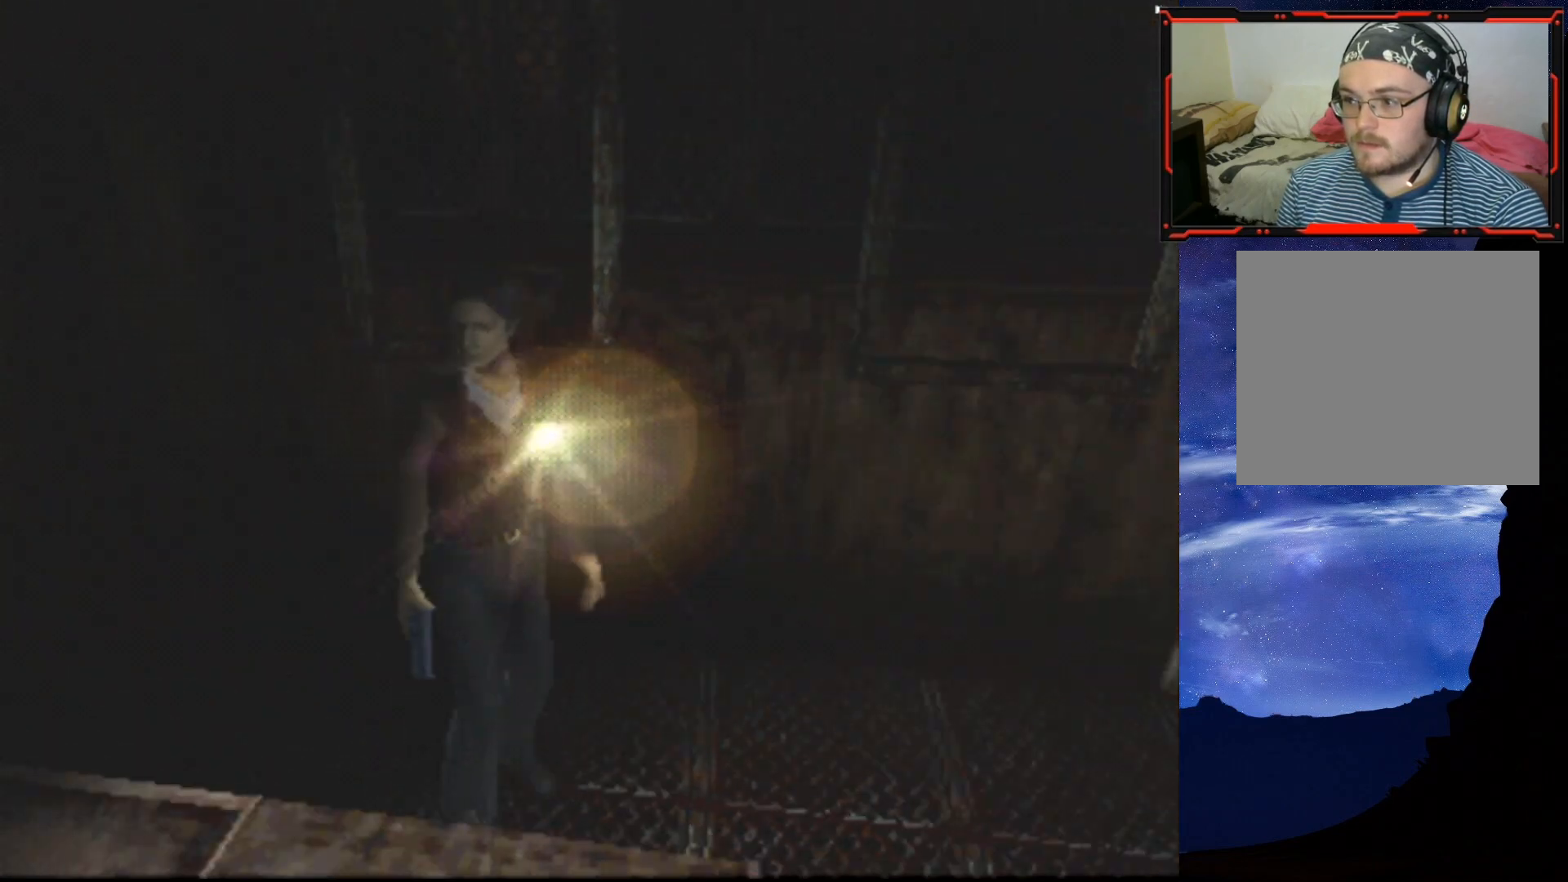
{"buttons": ["DPAD_UP"], "right_stick": "center", "events": [[150, "DPAD_UP", "down"], [183, "DPAD_RIGHT", "up"]]}